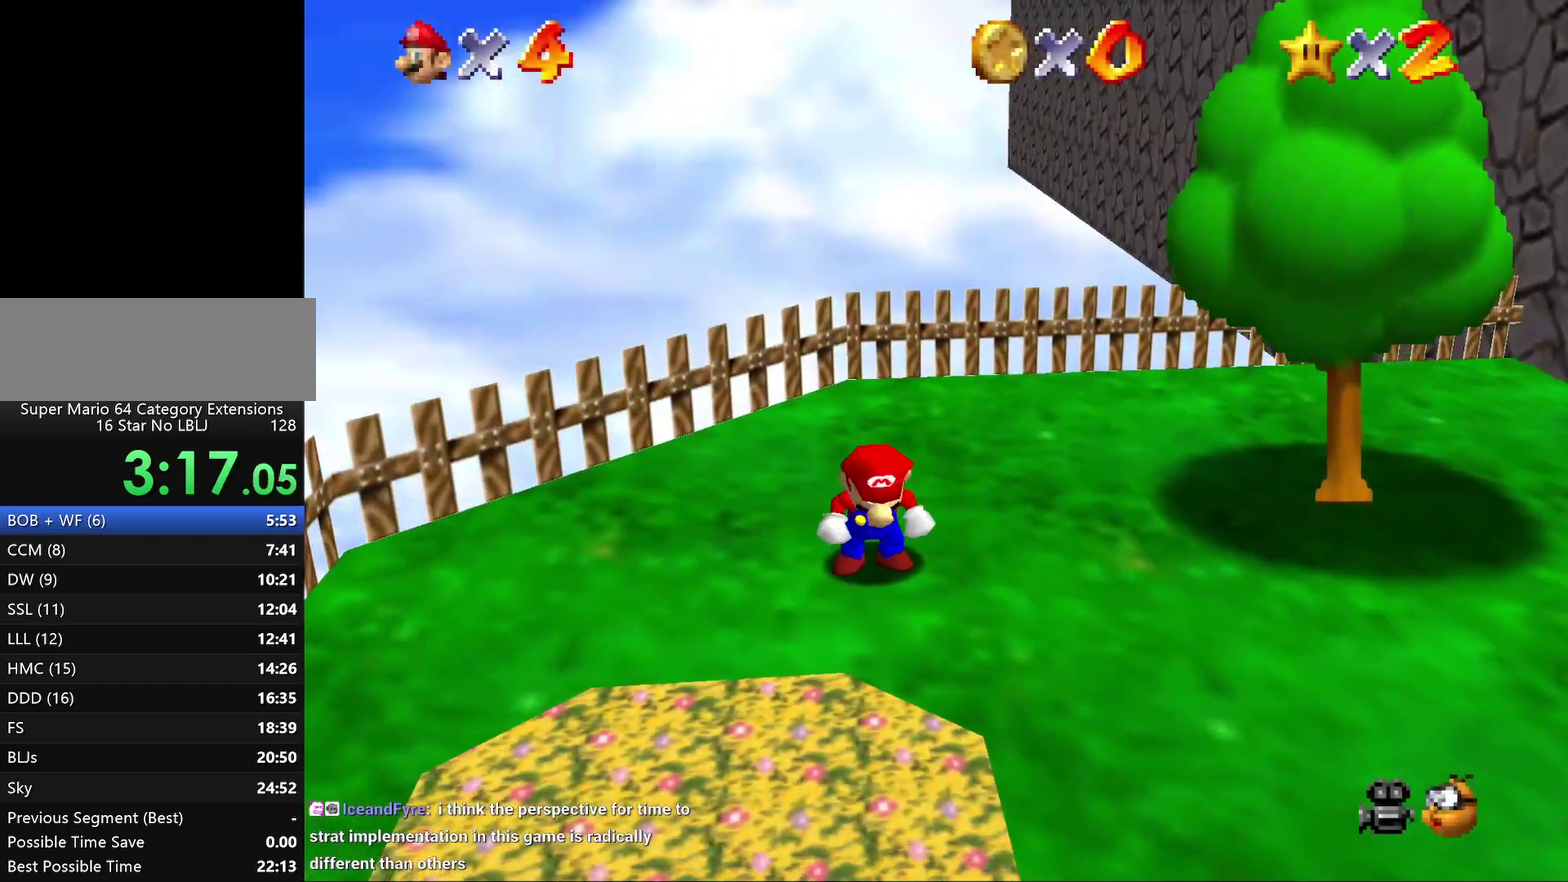
Gameplay with a controller (Nintendo layout); each line is a JSON object with the inputs held at the frame after it. "events" lists button and stick changes between this image and that frame as [ms after this image, input, new state], when the widget could be followed in between. Not read: L3 R2 R3.
{"buttons": [], "left_stick": "right", "events": []}
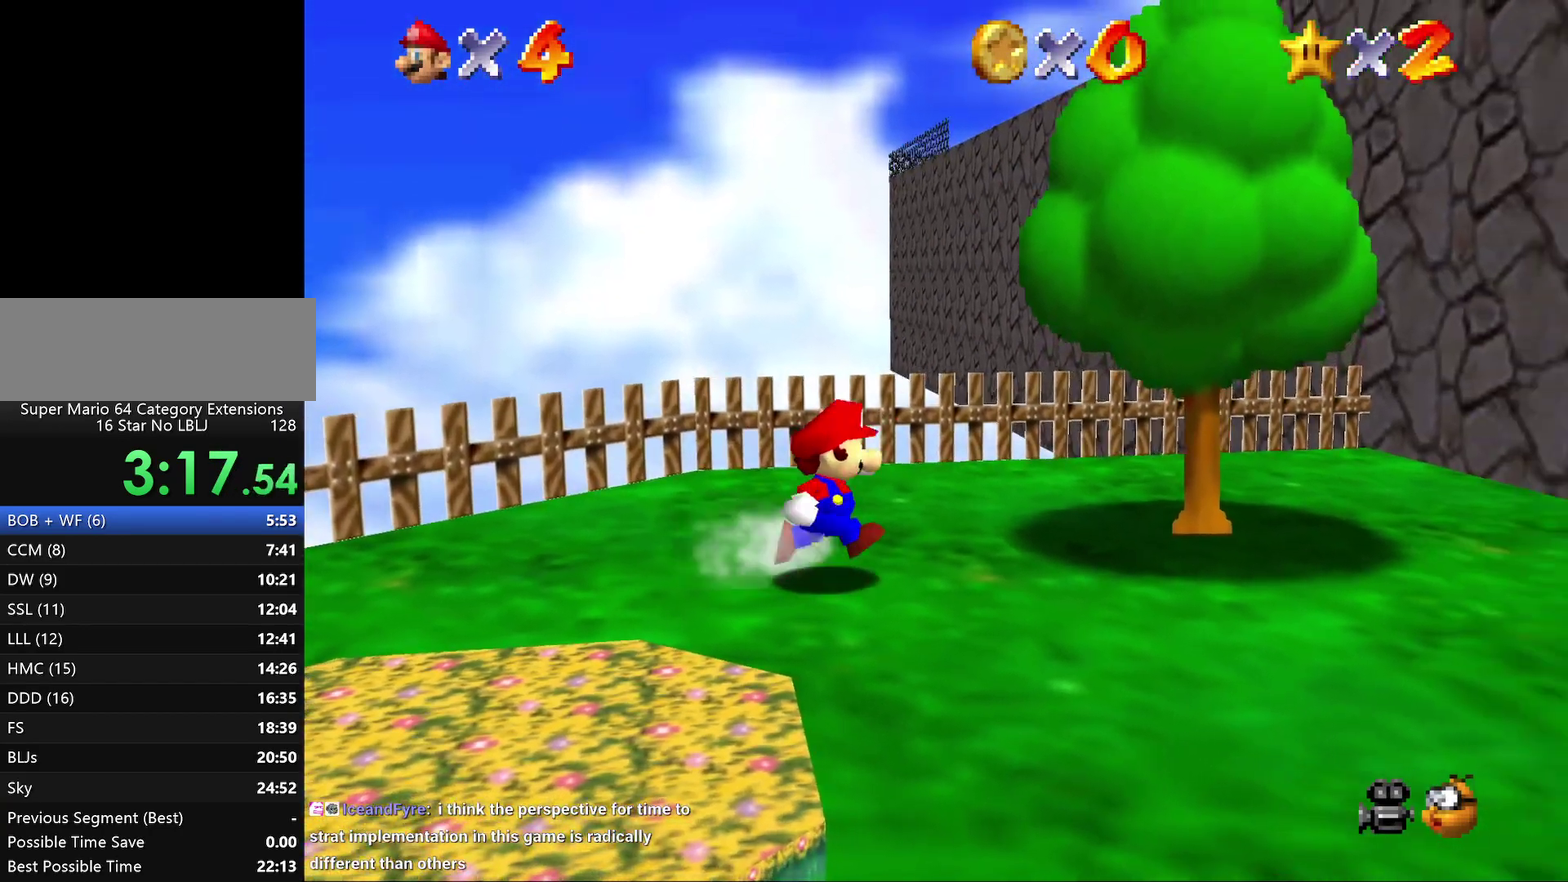
{"buttons": ["A"], "left_stick": "up-right", "events": [[183, "A", "down"], [467, "left_stick", "up-right"]]}
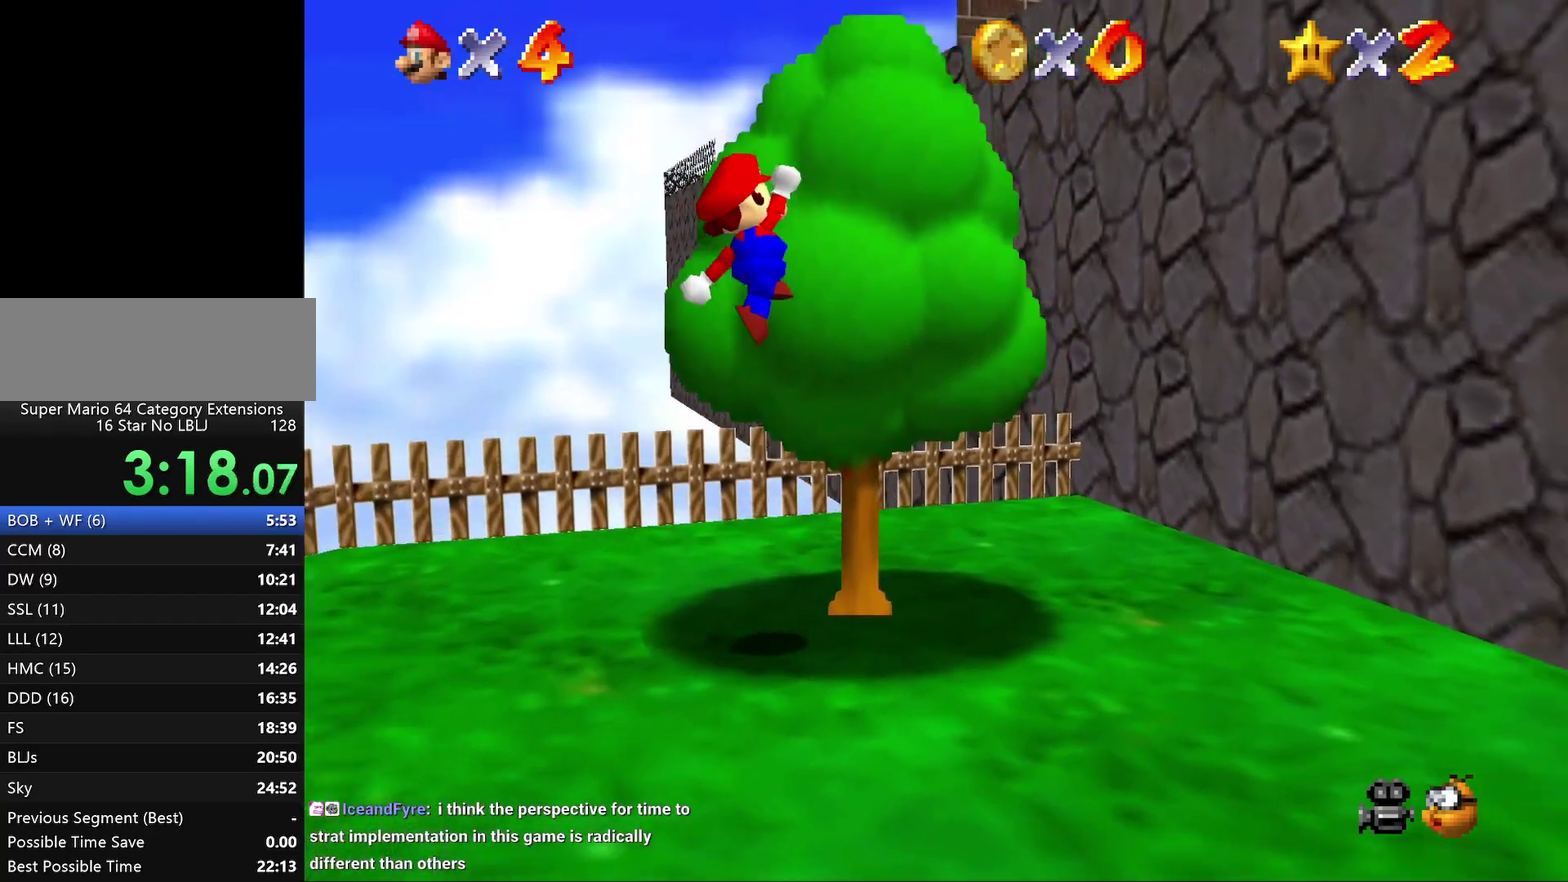
{"buttons": [], "left_stick": "up", "events": [[333, "left_stick", "center"], [450, "A", "up"], [450, "left_stick", "up"]]}
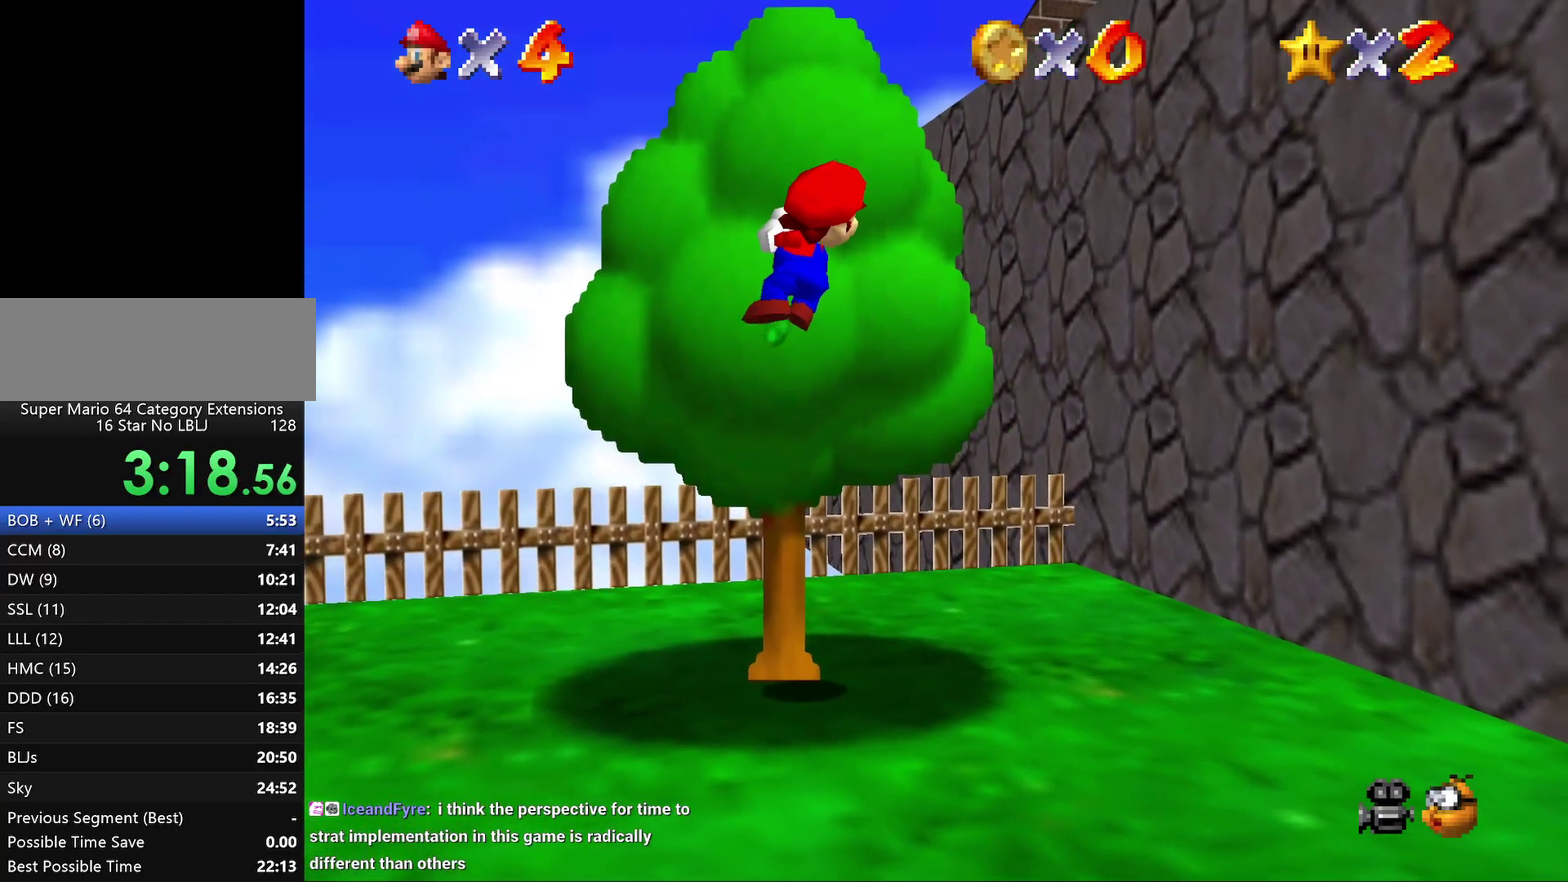
{"buttons": [], "left_stick": "up", "events": []}
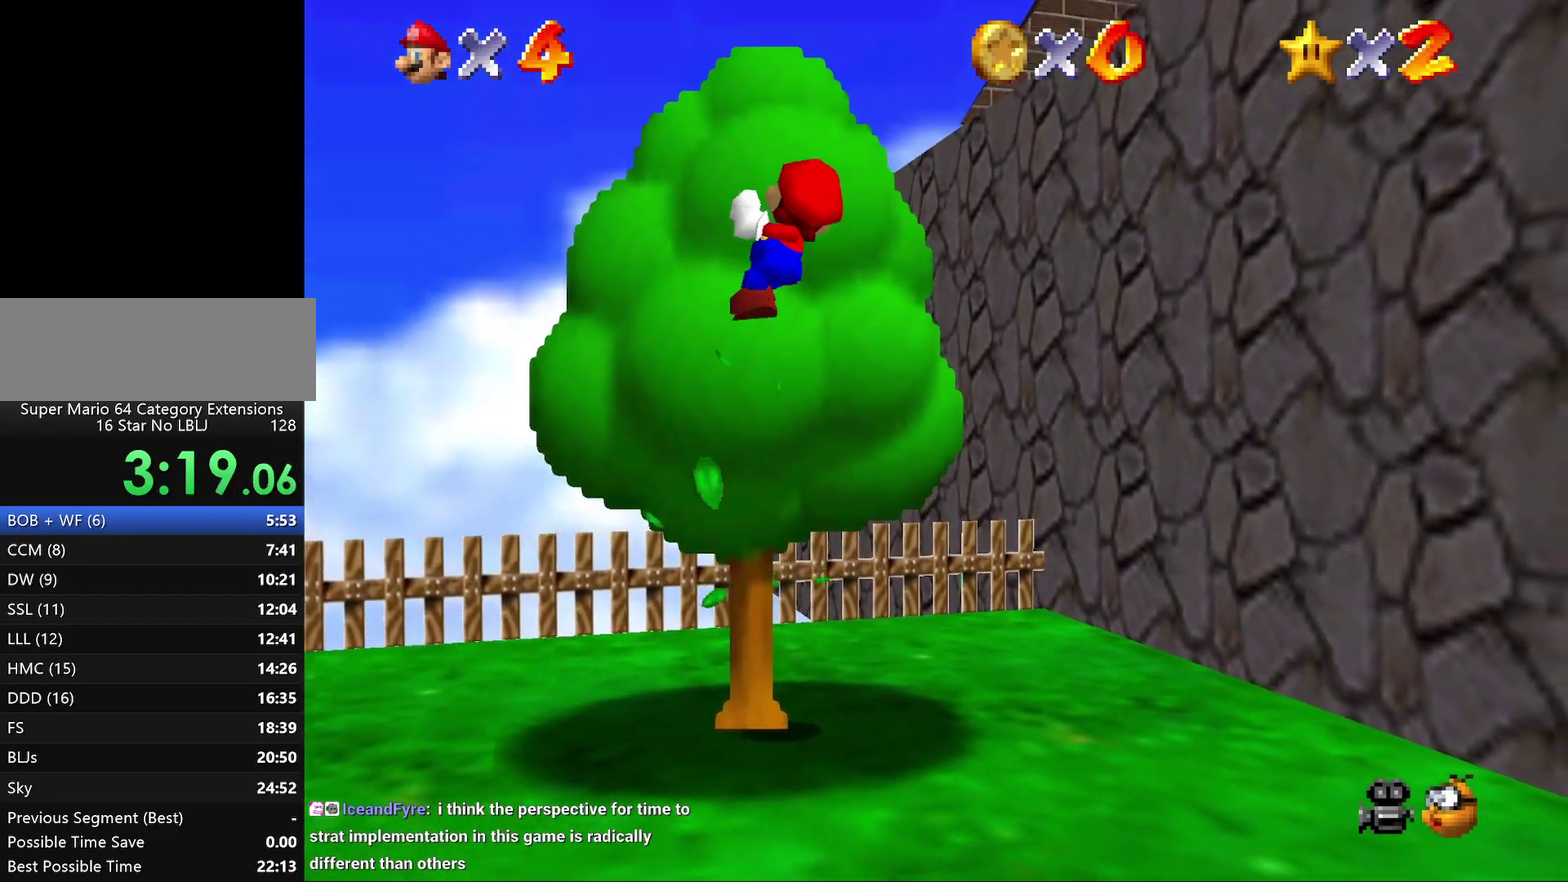
{"buttons": ["A"], "left_stick": "up", "events": [[333, "A", "down"]]}
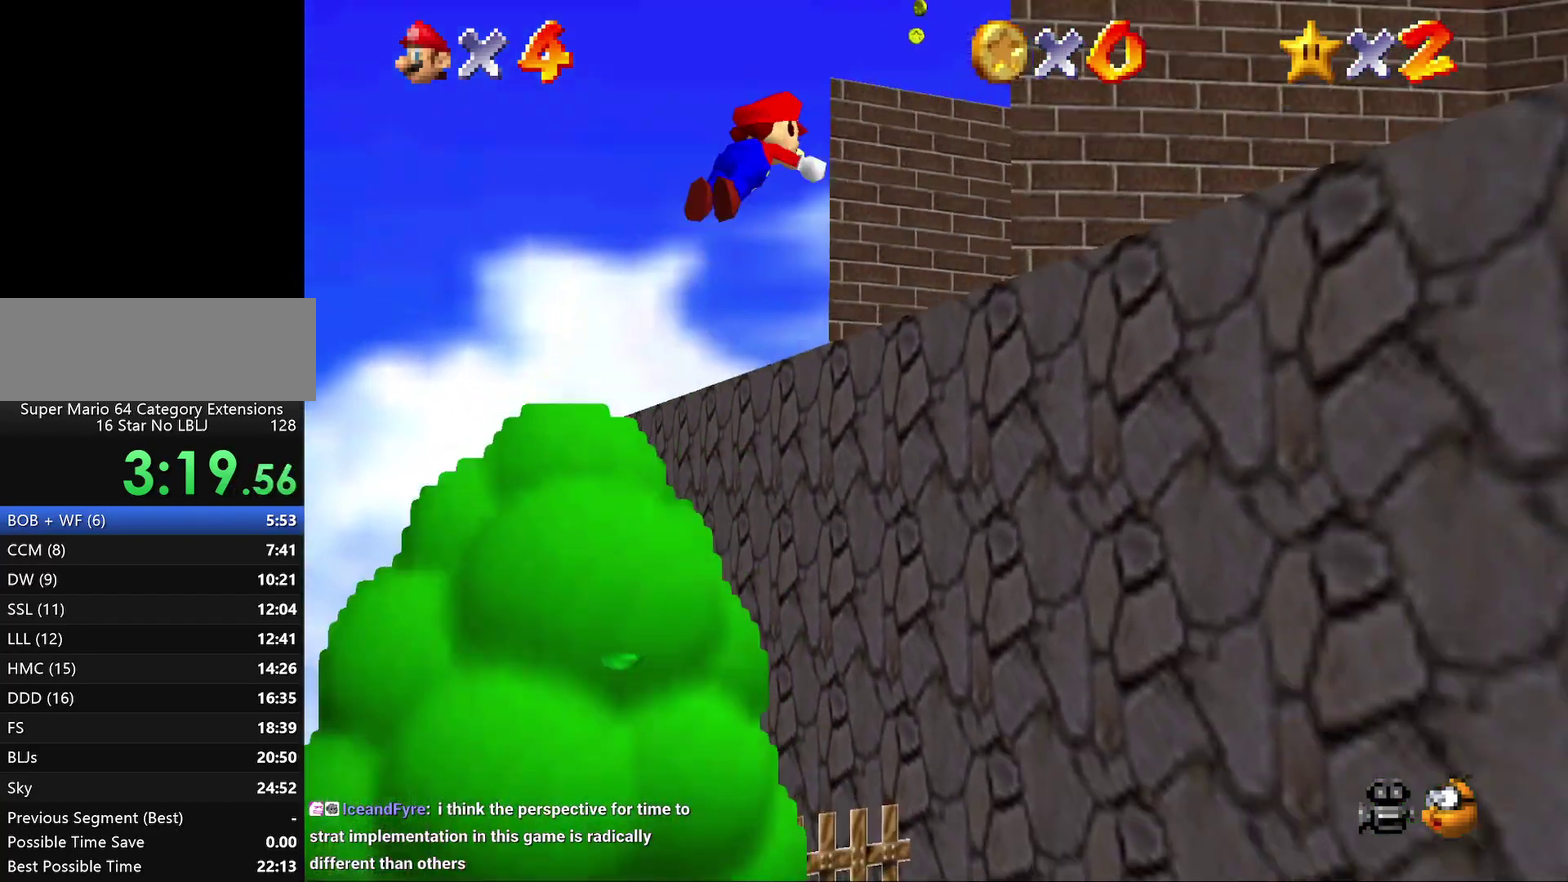
{"buttons": [], "left_stick": "up-left", "events": [[17, "B", "down"], [300, "B", "up"], [367, "A", "up"], [467, "left_stick", "up-left"]]}
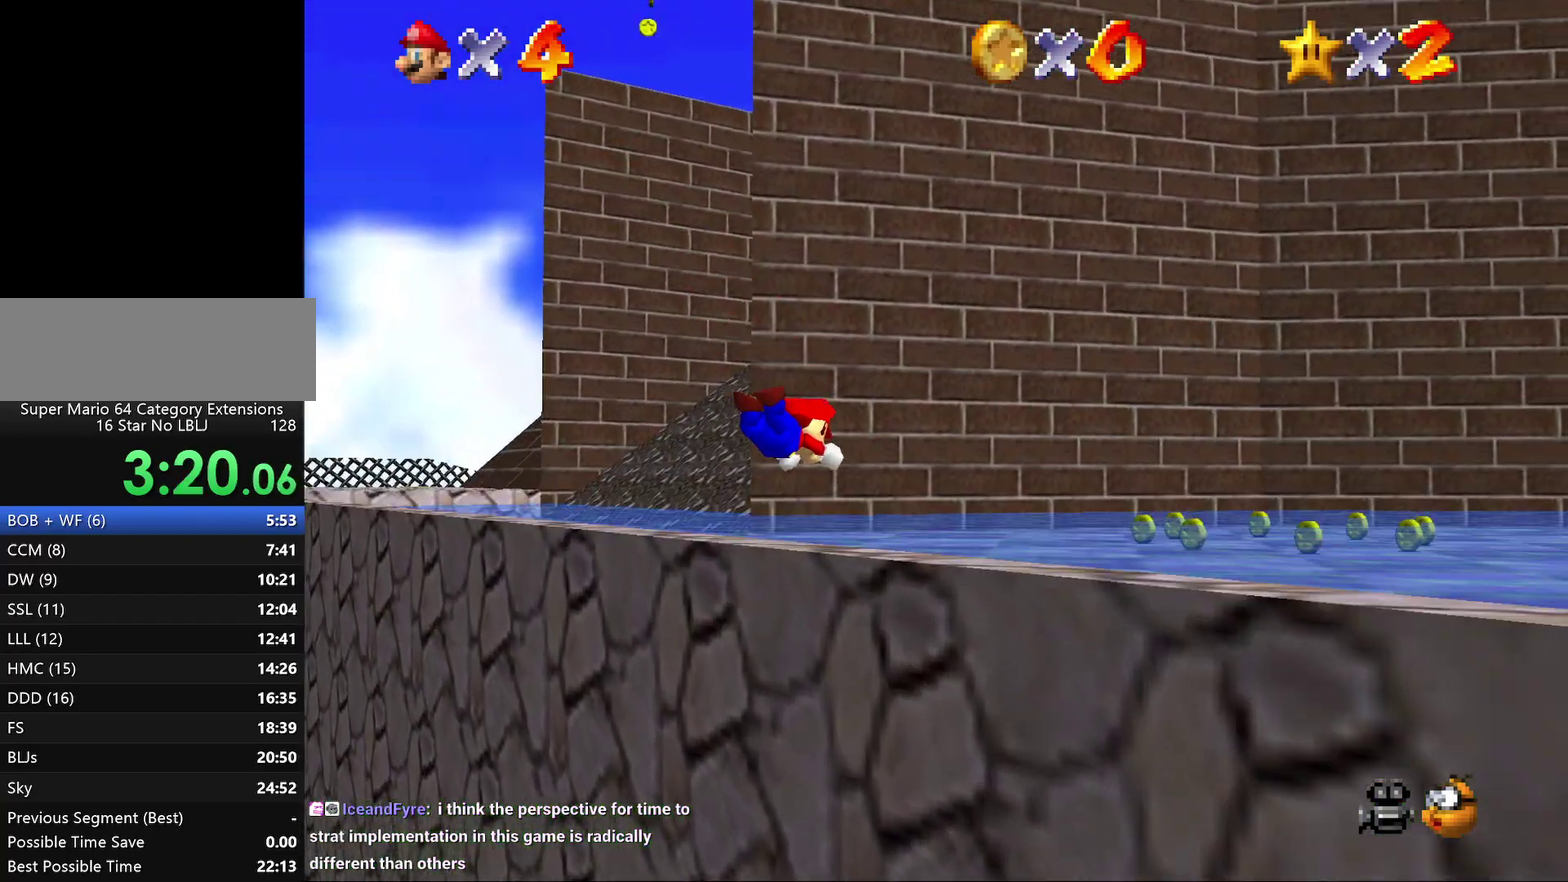
{"buttons": [], "left_stick": "up-left", "events": [[283, "A", "down"], [383, "A", "up"]]}
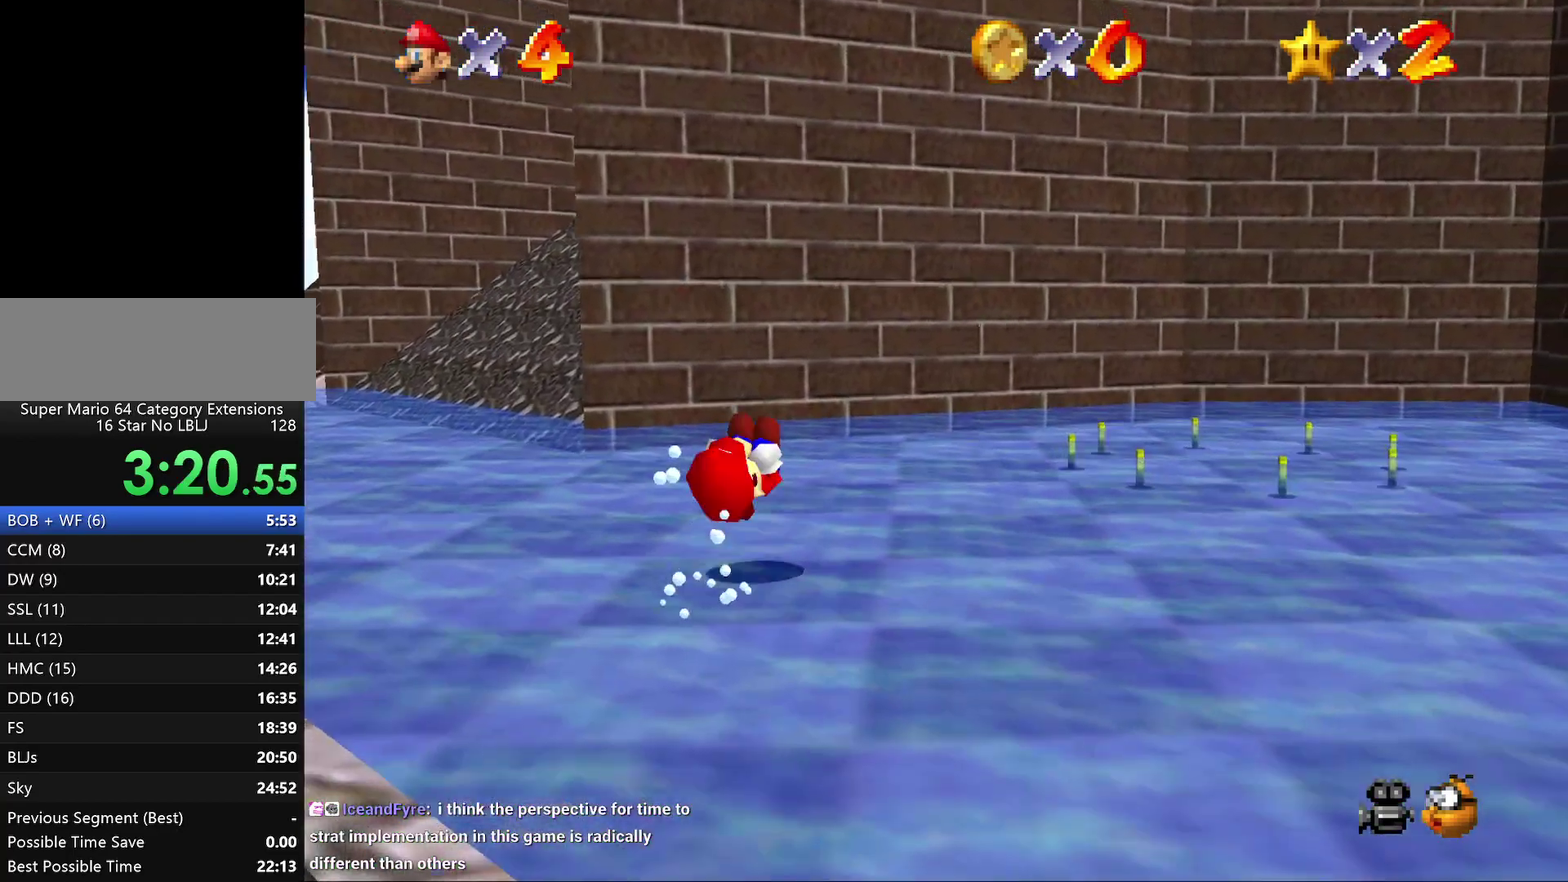
{"buttons": [], "left_stick": "up-left", "events": []}
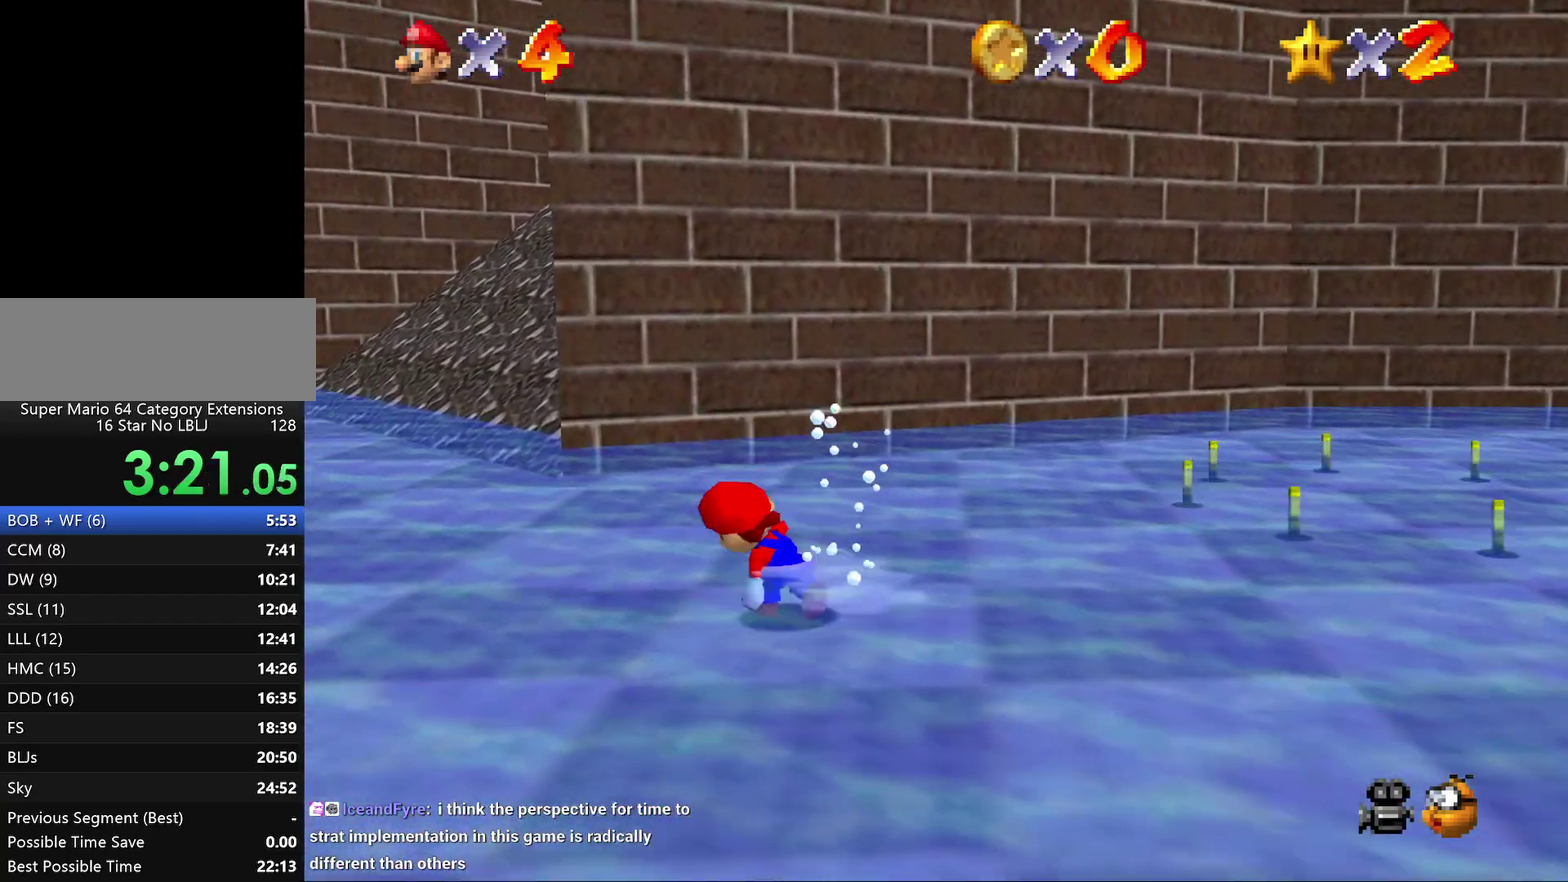
{"buttons": ["Z"], "left_stick": "up", "events": [[133, "Z", "down"], [233, "A", "down"], [300, "A", "up"], [417, "A", "down"], [483, "A", "up"], [483, "left_stick", "up"]]}
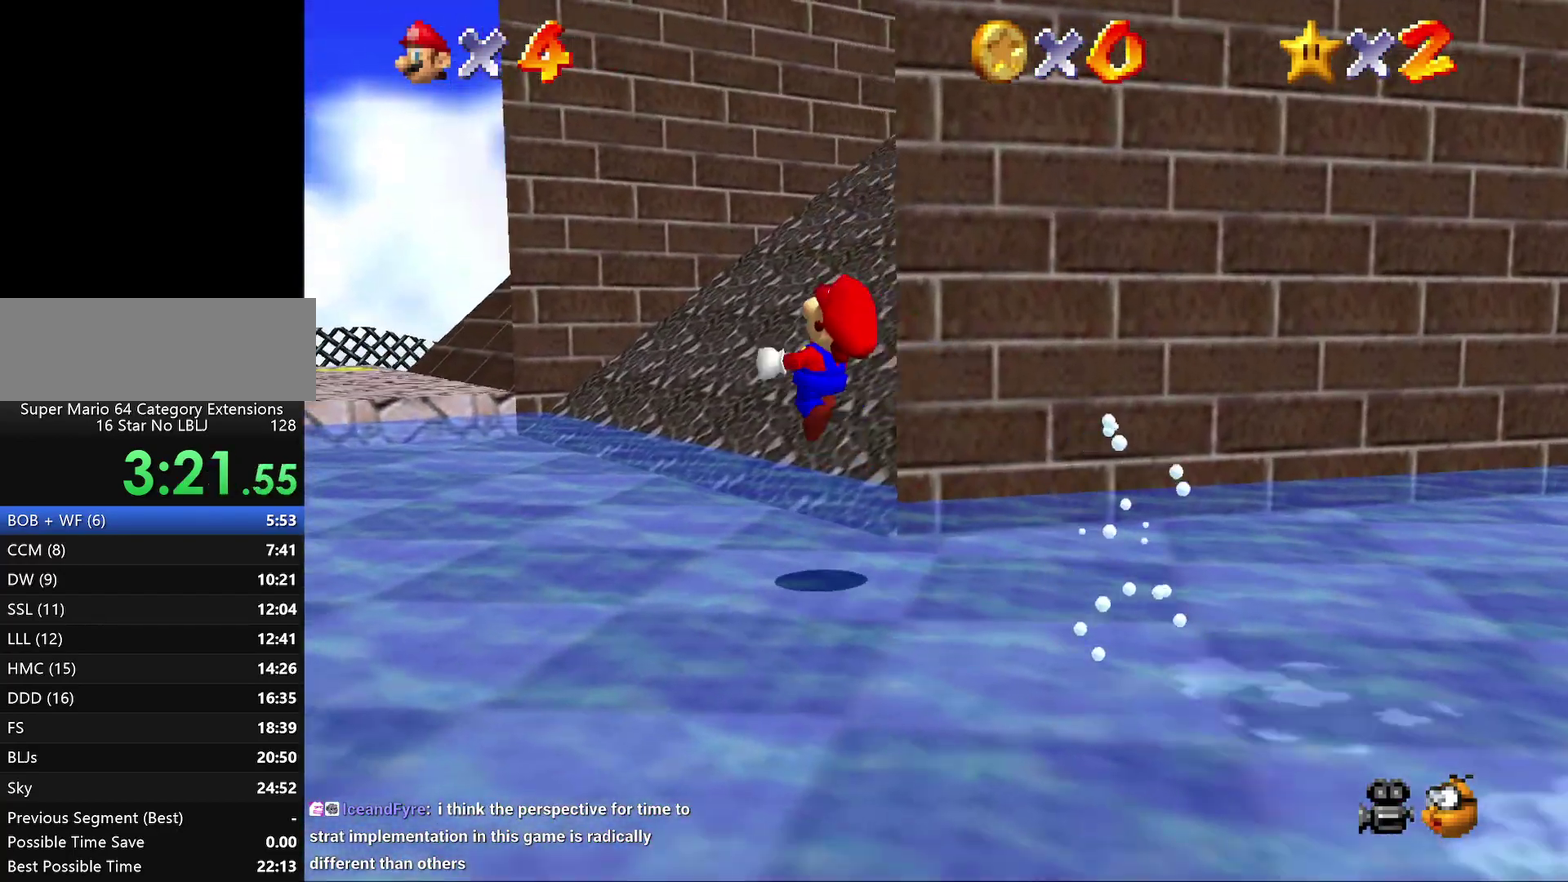
{"buttons": ["Z"], "left_stick": "up", "events": [[17, "A", "down"], [100, "A", "up"], [217, "A", "down"], [283, "A", "up"], [350, "A", "down"], [433, "A", "up"]]}
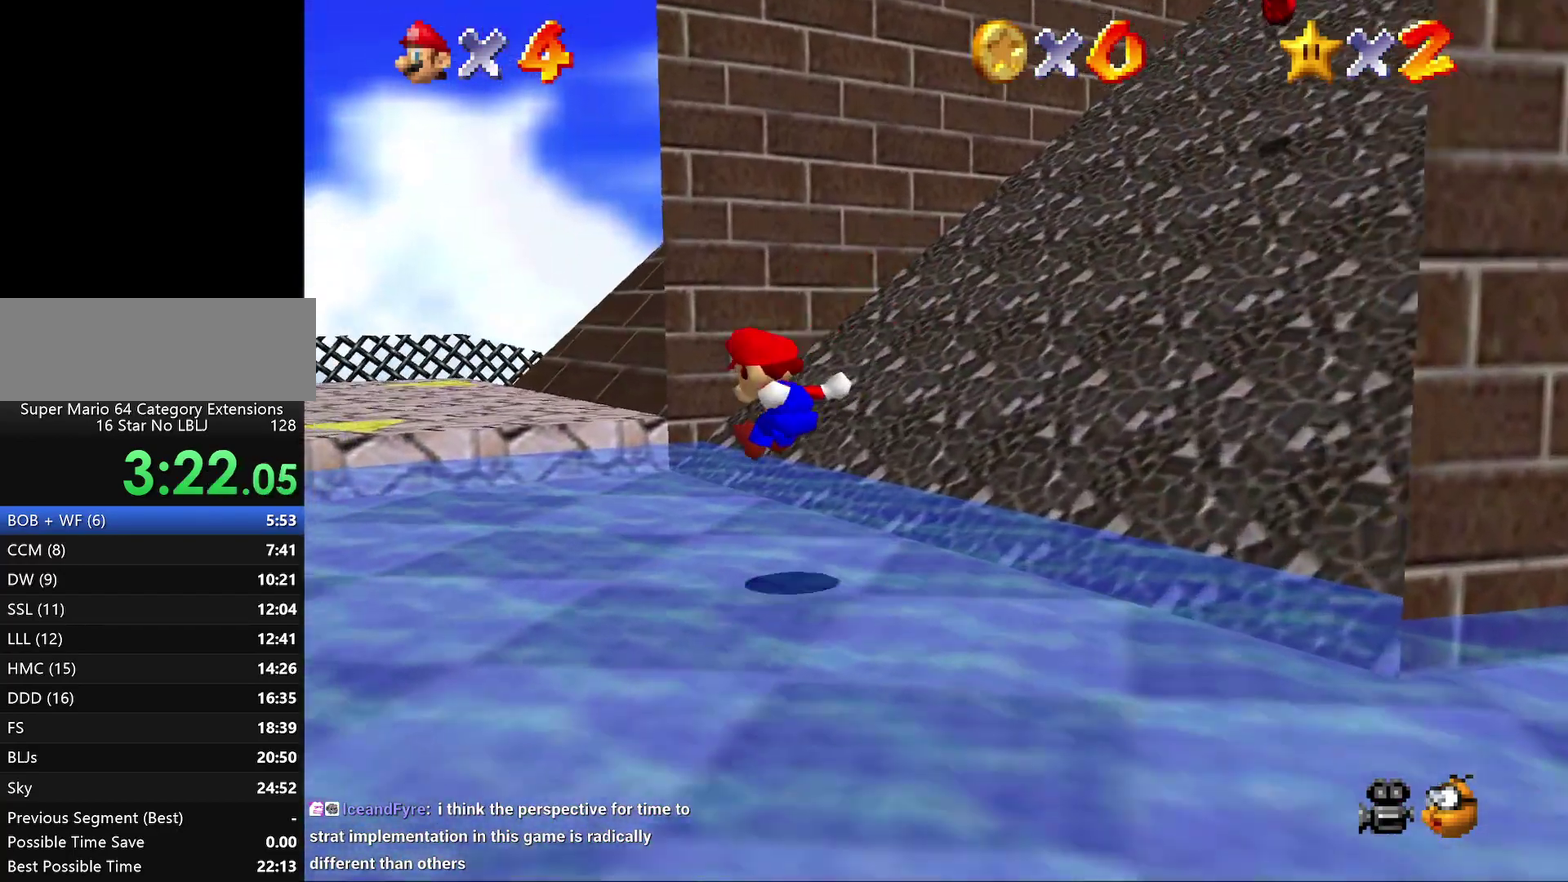
{"buttons": ["A", "Z"], "left_stick": "up", "events": [[33, "A", "down"], [100, "A", "up"], [150, "A", "down"], [250, "A", "up"], [317, "A", "down"], [400, "A", "up"], [467, "A", "down"]]}
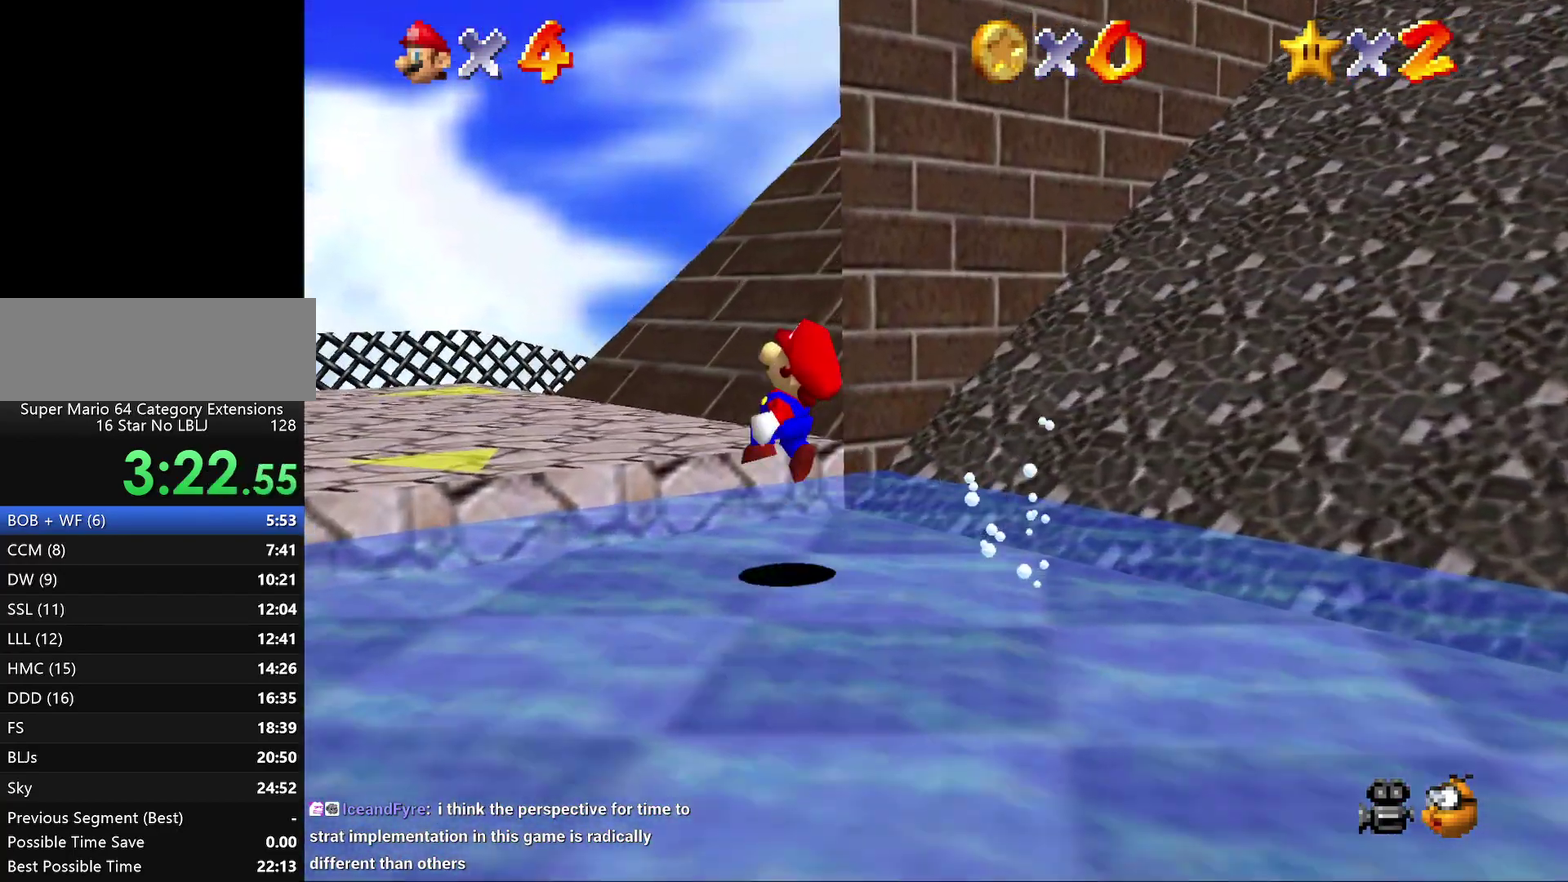
{"buttons": [], "left_stick": "up-left", "events": [[100, "A", "up"], [150, "left_stick", "up-left"], [233, "Z", "up"], [267, "C_LEFT", "down"], [317, "C_LEFT", "up"], [417, "C_DOWN", "down"], [483, "C_DOWN", "up"]]}
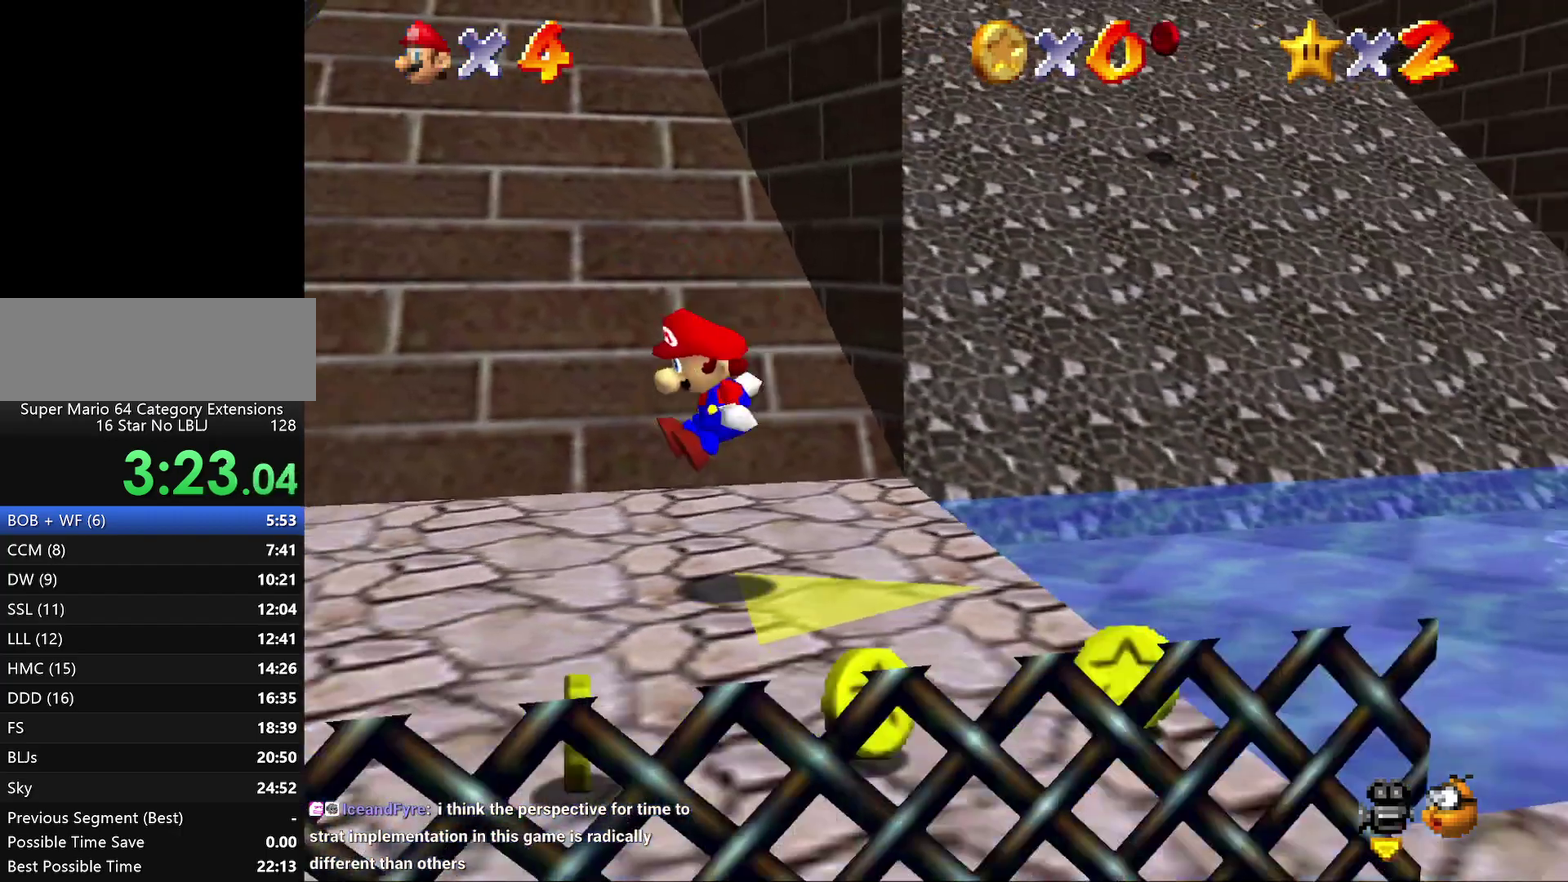
{"buttons": [], "left_stick": "left", "events": [[67, "left_stick", "left"], [267, "left_stick", "down-left"], [417, "left_stick", "left"]]}
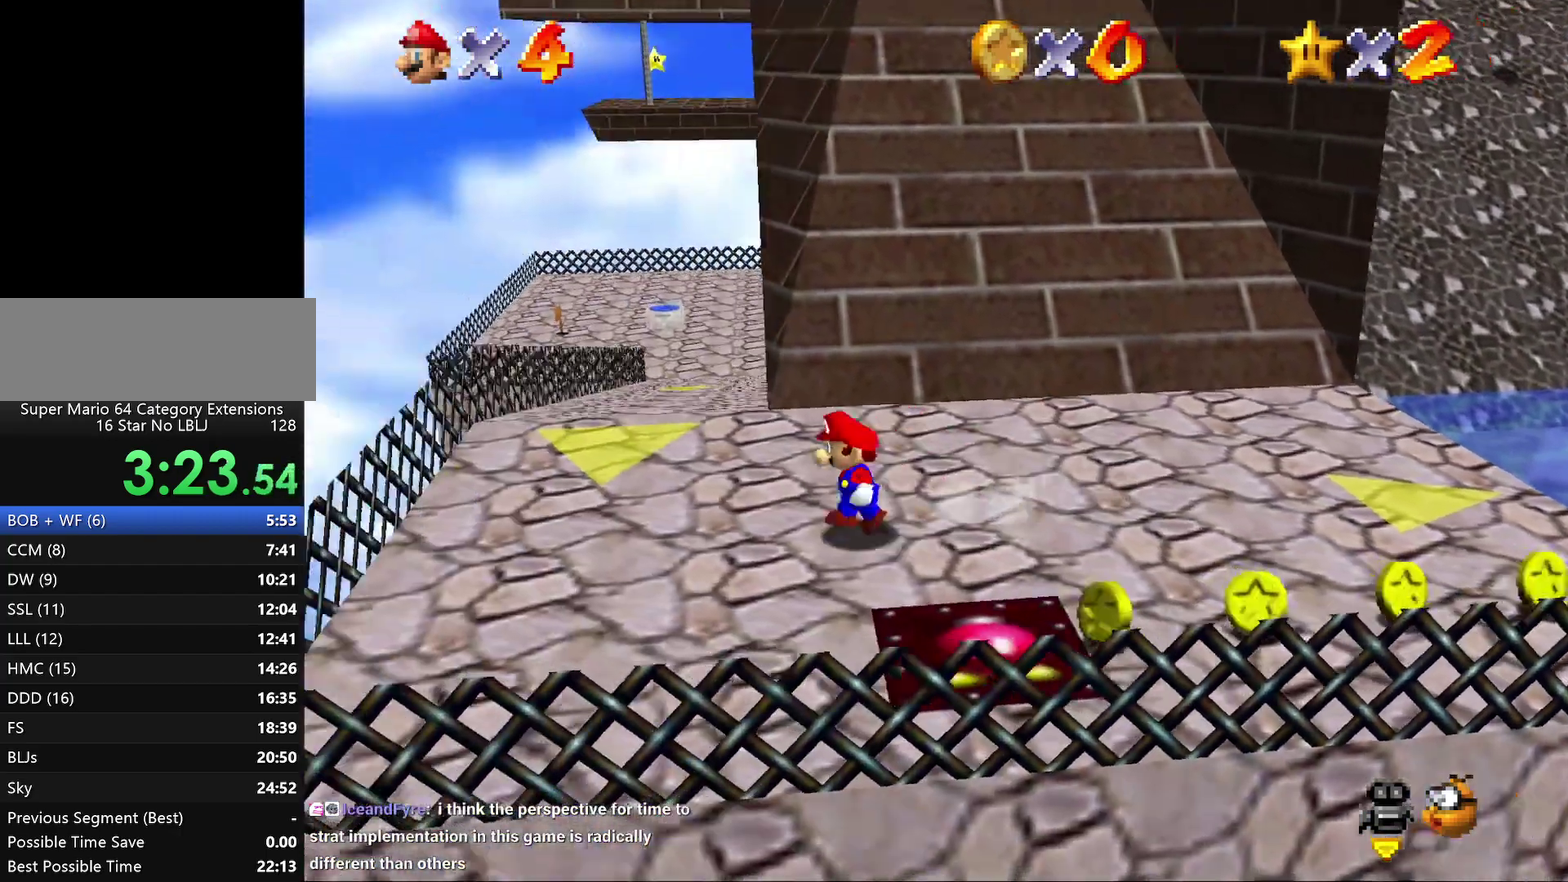
{"buttons": ["A", "Z"], "left_stick": "up", "events": [[100, "left_stick", "up-left"], [250, "left_stick", "up"], [333, "Z", "down"], [433, "A", "down"]]}
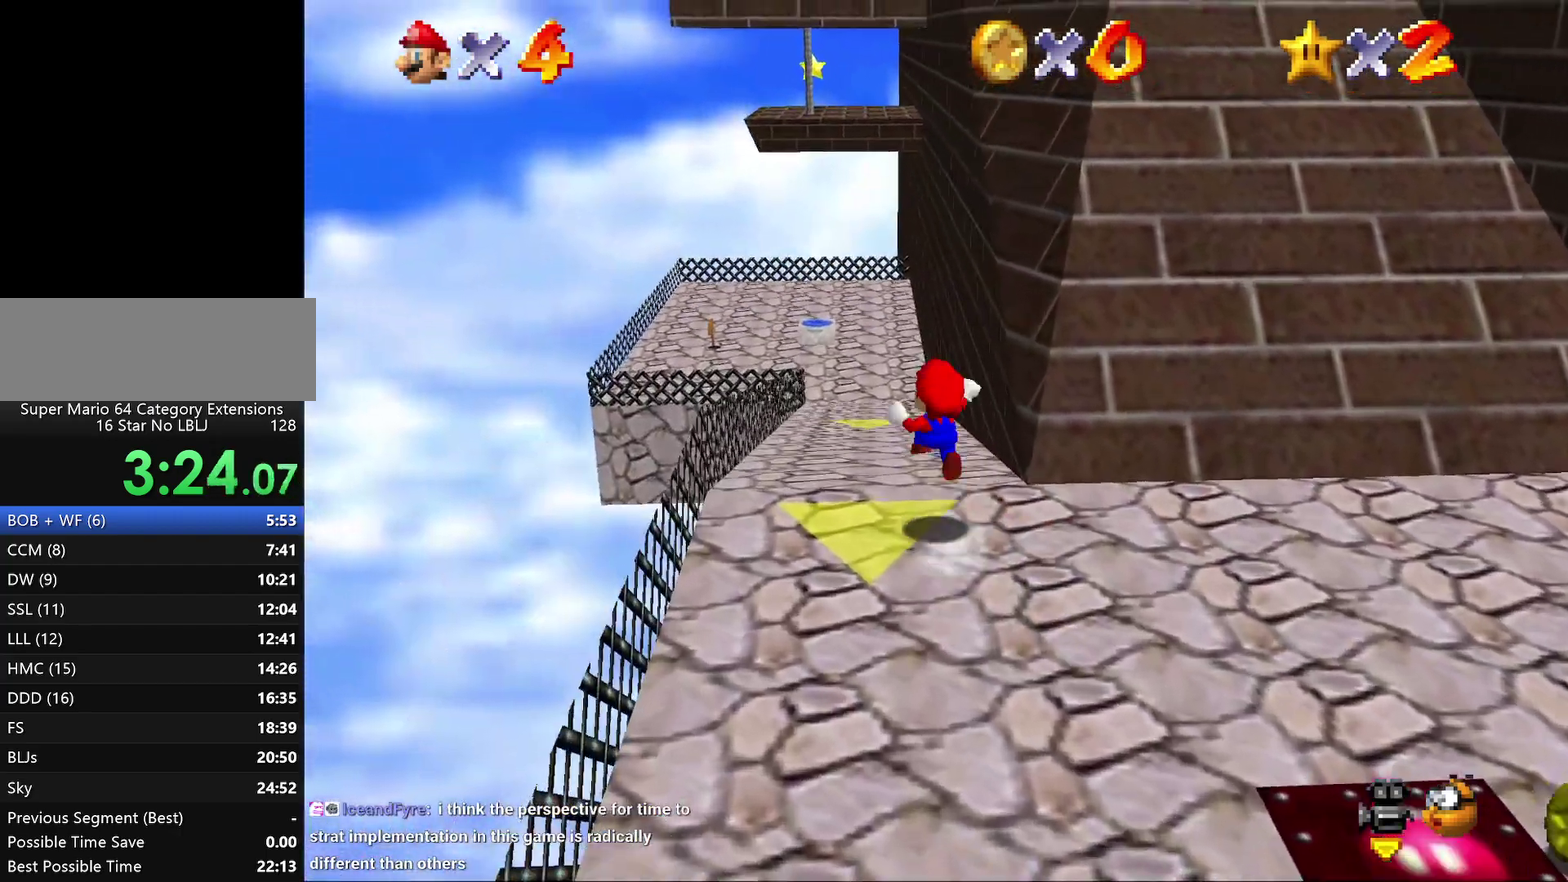
{"buttons": ["A", "Z"], "left_stick": "up", "events": []}
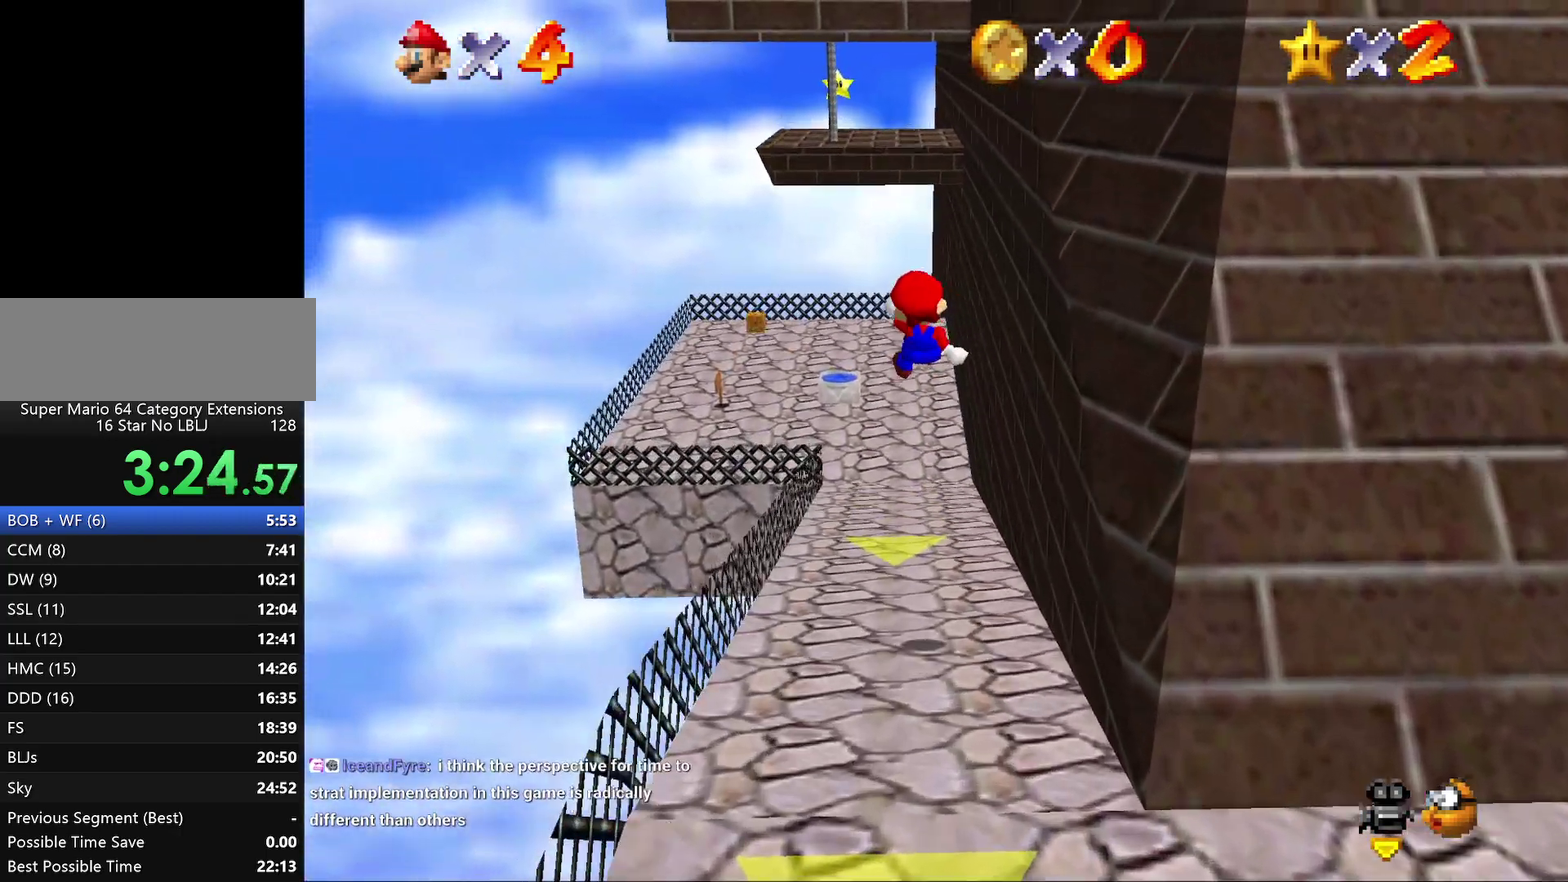
{"buttons": [], "left_stick": "up", "events": [[267, "A", "up"], [350, "Z", "up"]]}
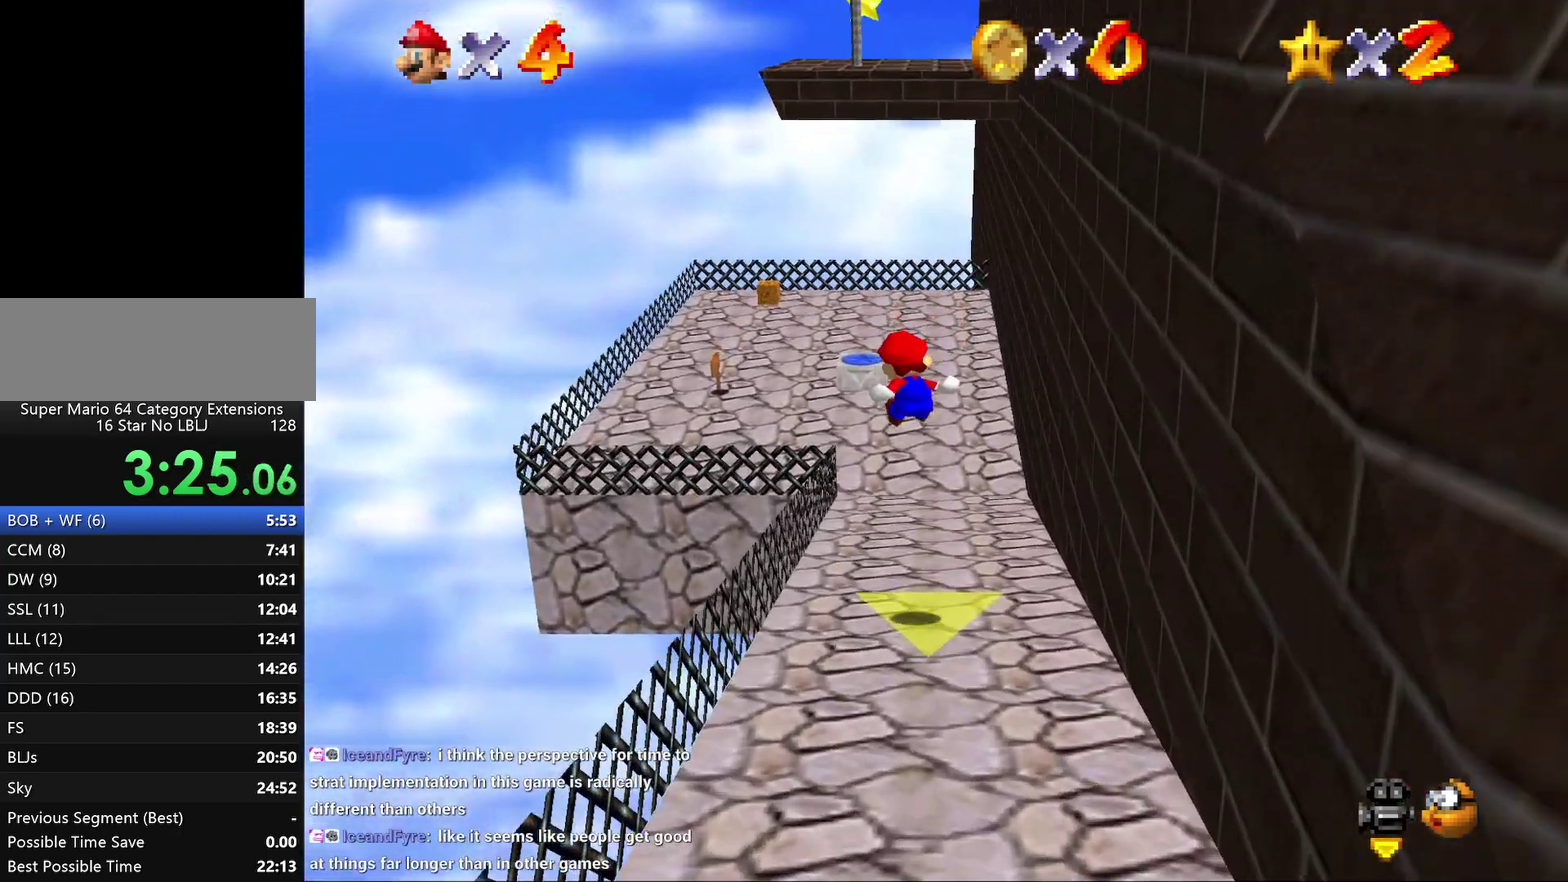
{"buttons": [], "left_stick": "up-left", "events": [[200, "C_LEFT", "down"], [300, "C_LEFT", "up"], [317, "left_stick", "up-left"]]}
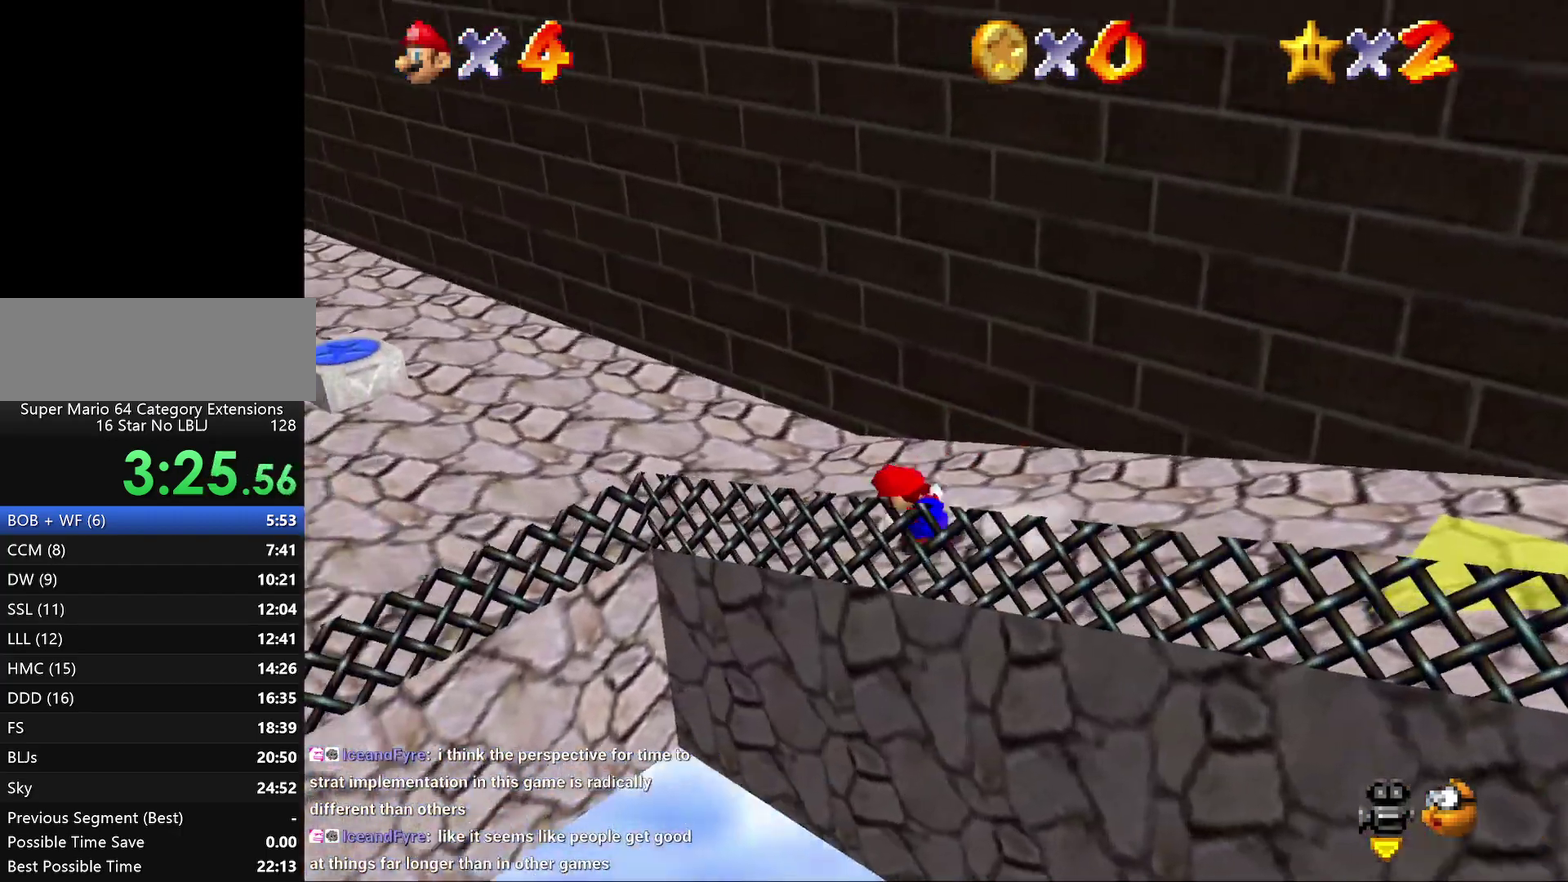
{"buttons": [], "left_stick": "up-left", "events": []}
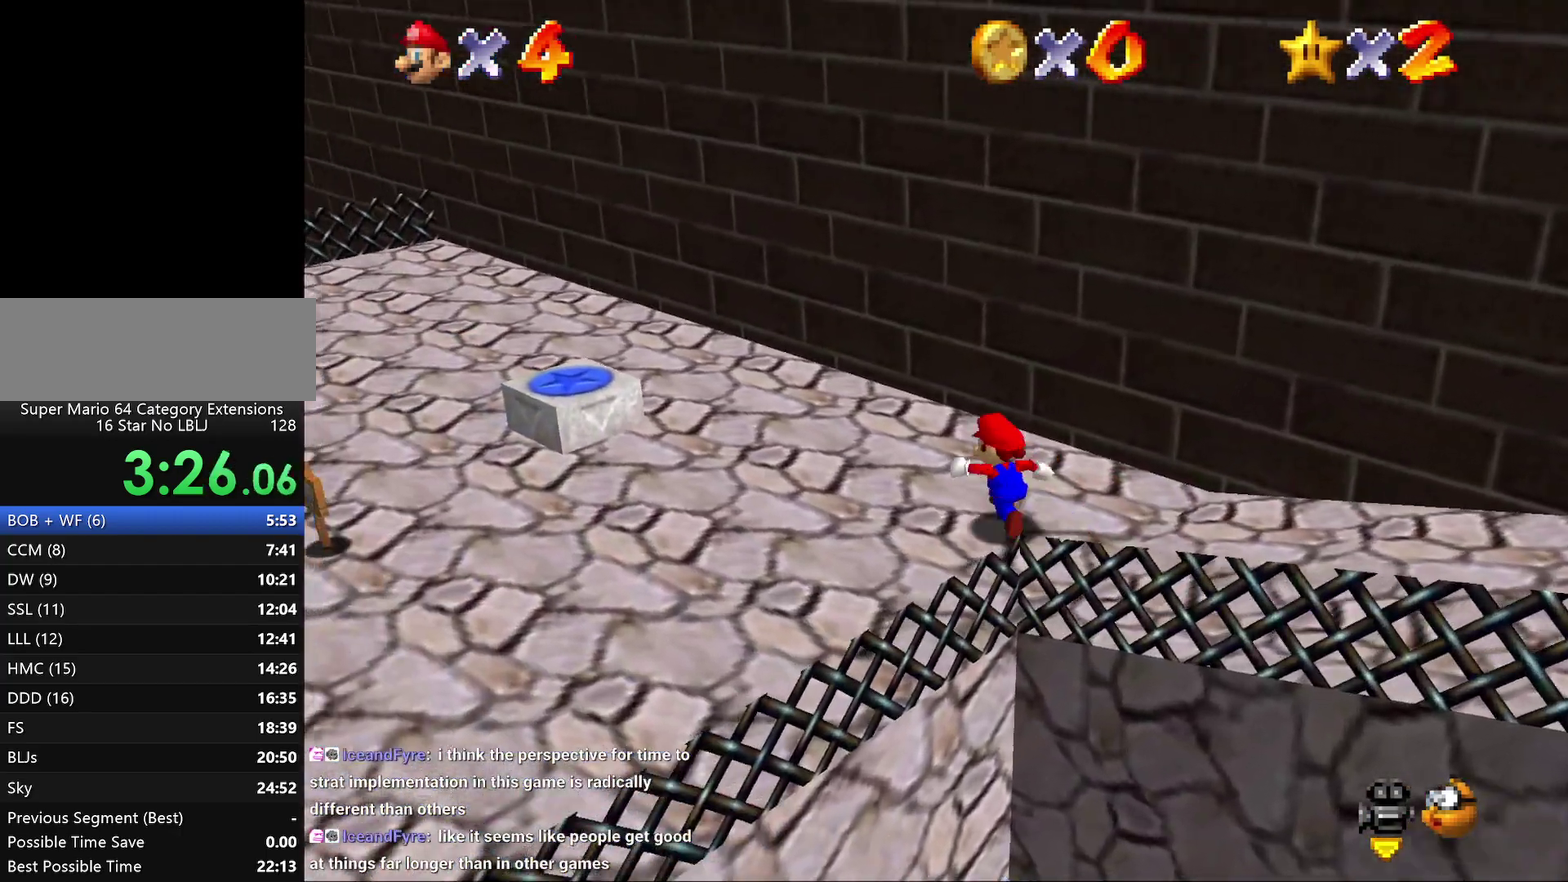
{"buttons": [], "left_stick": "up-right", "events": [[67, "left_stick", "up"], [467, "left_stick", "up-right"]]}
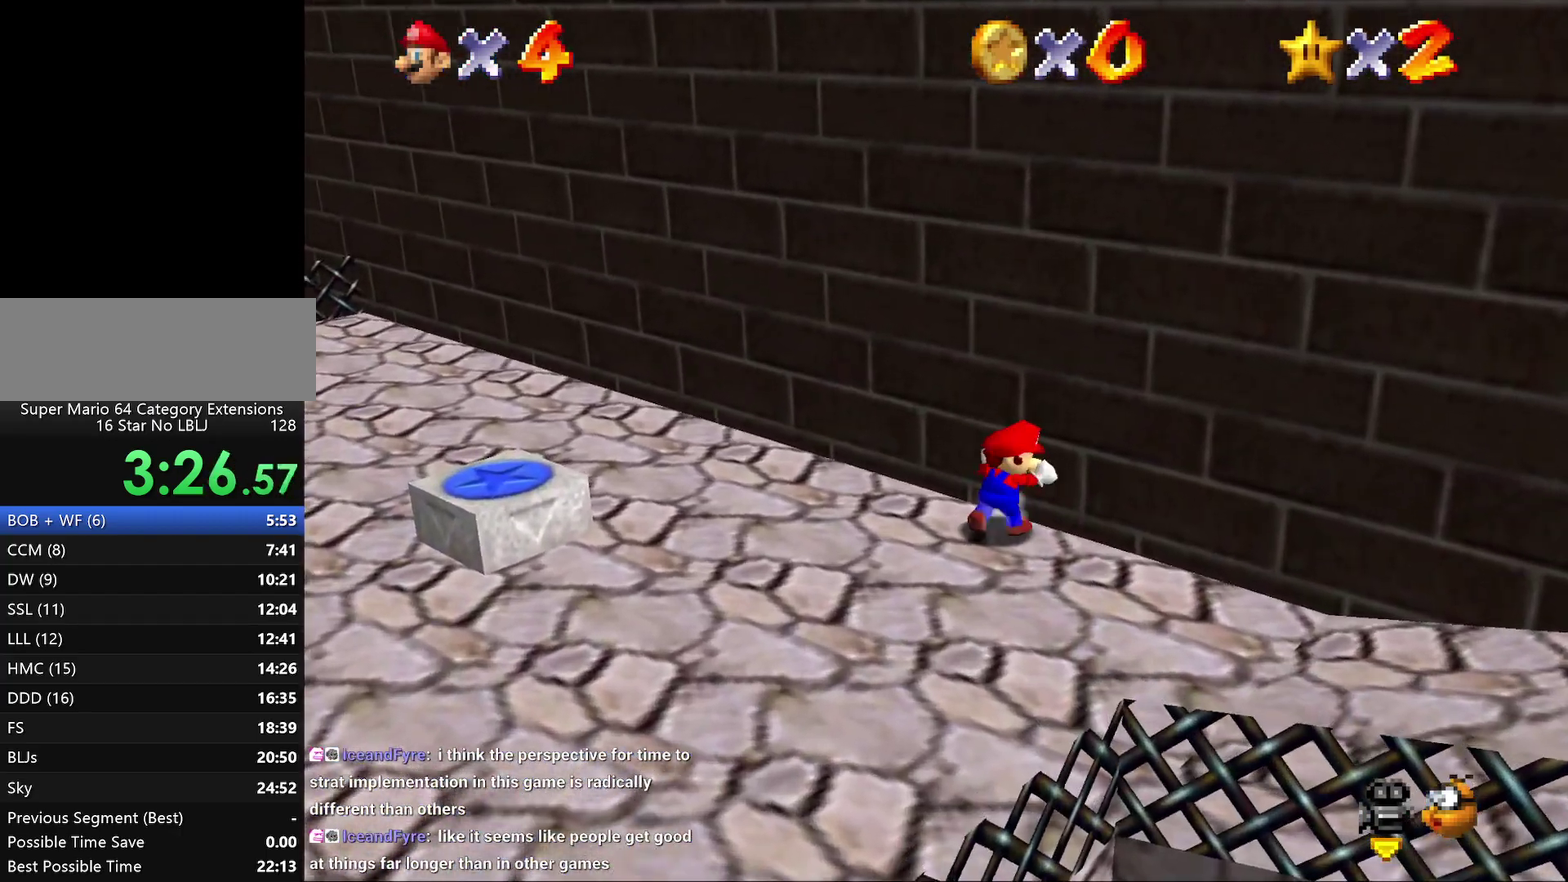
{"buttons": [], "left_stick": "down-right", "events": [[33, "left_stick", "right"], [350, "left_stick", "down-right"]]}
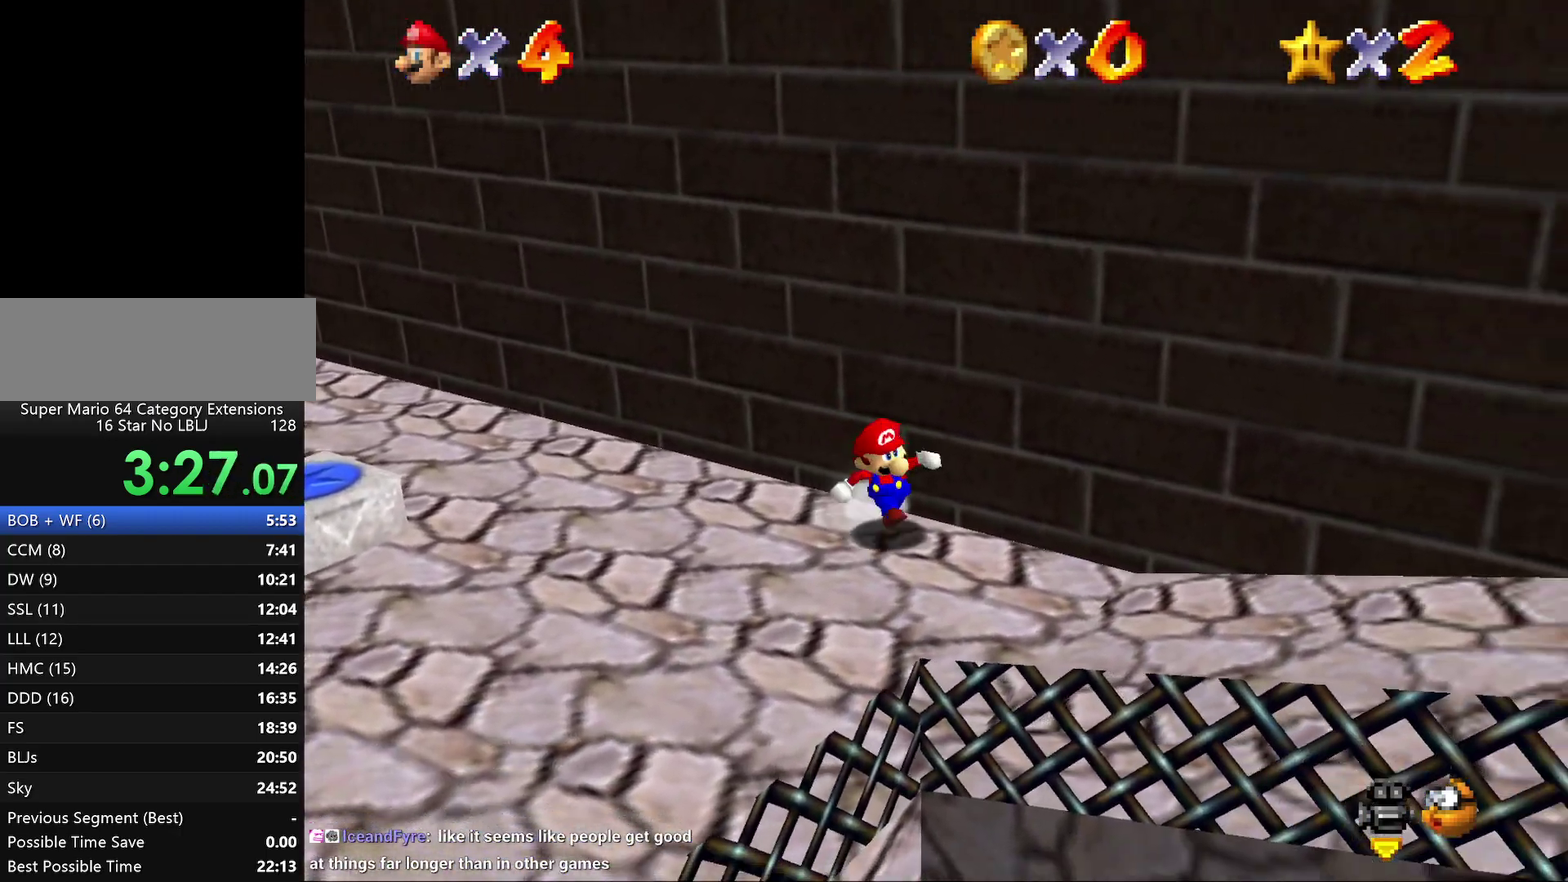
{"buttons": ["A"], "left_stick": "up", "events": [[17, "left_stick", "down"], [383, "left_stick", "up"], [483, "A", "down"]]}
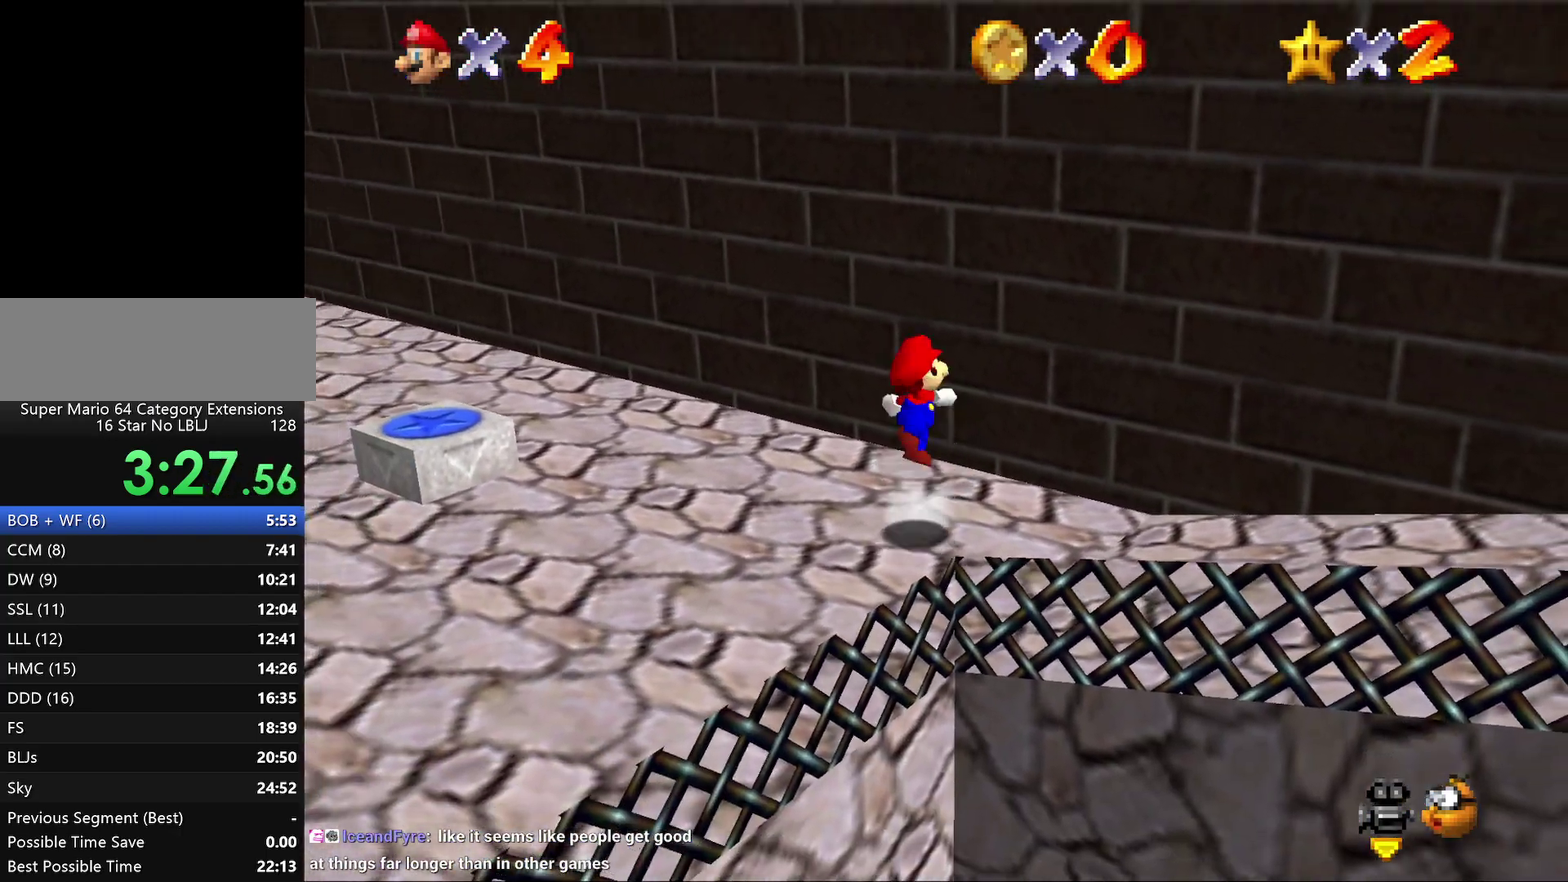
{"buttons": [], "left_stick": "up", "events": [[367, "left_stick", "up-right"], [400, "A", "up"], [433, "left_stick", "up"]]}
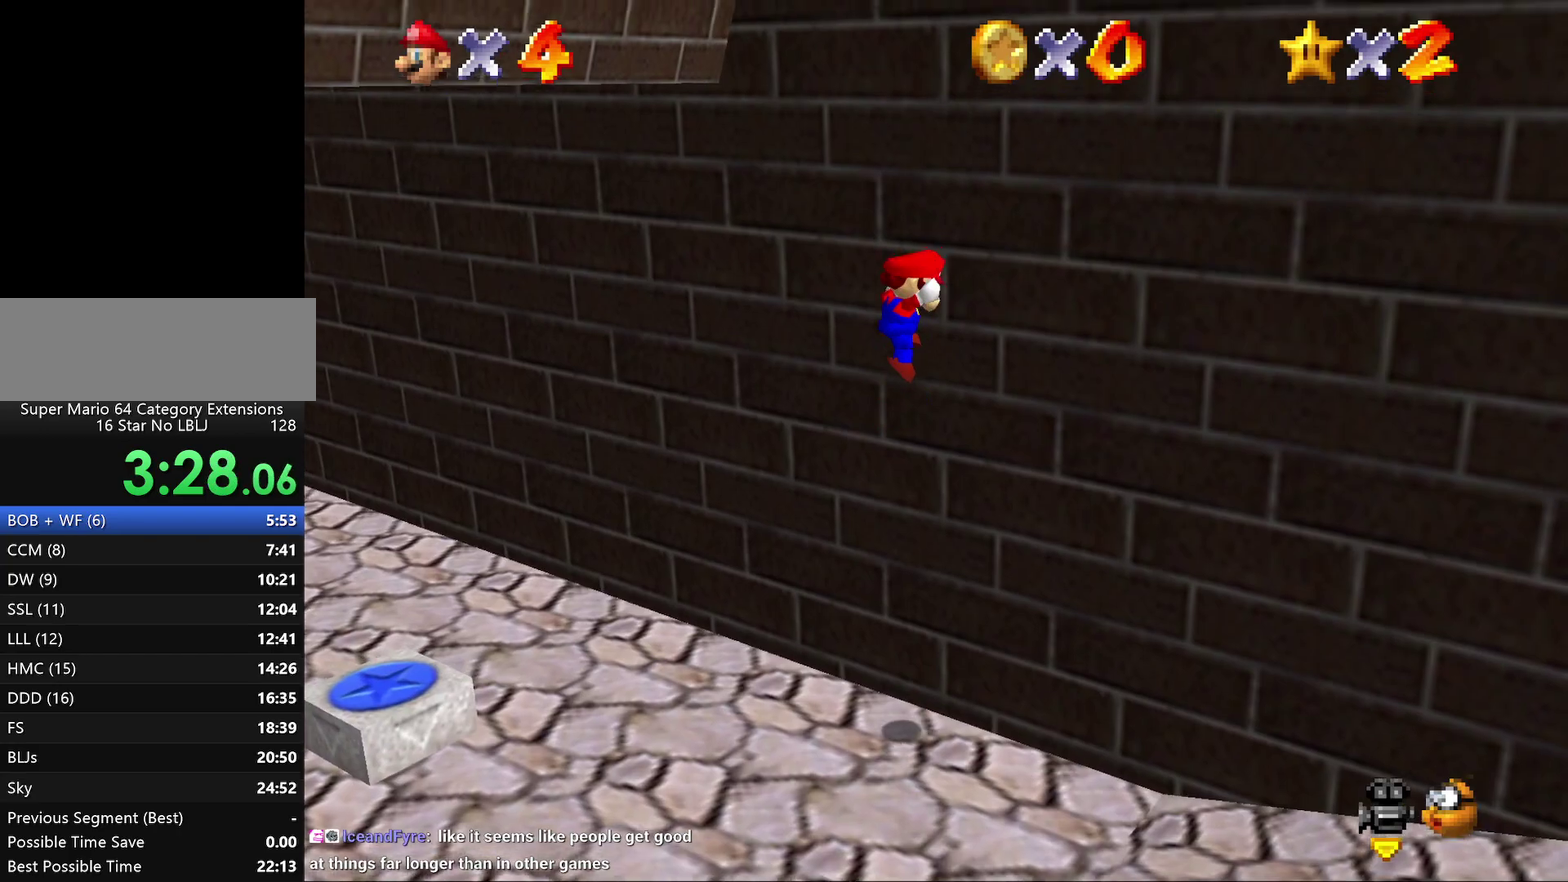
{"buttons": [], "left_stick": "up-left", "events": [[33, "A", "down"], [150, "left_stick", "up-left"], [467, "A", "up"]]}
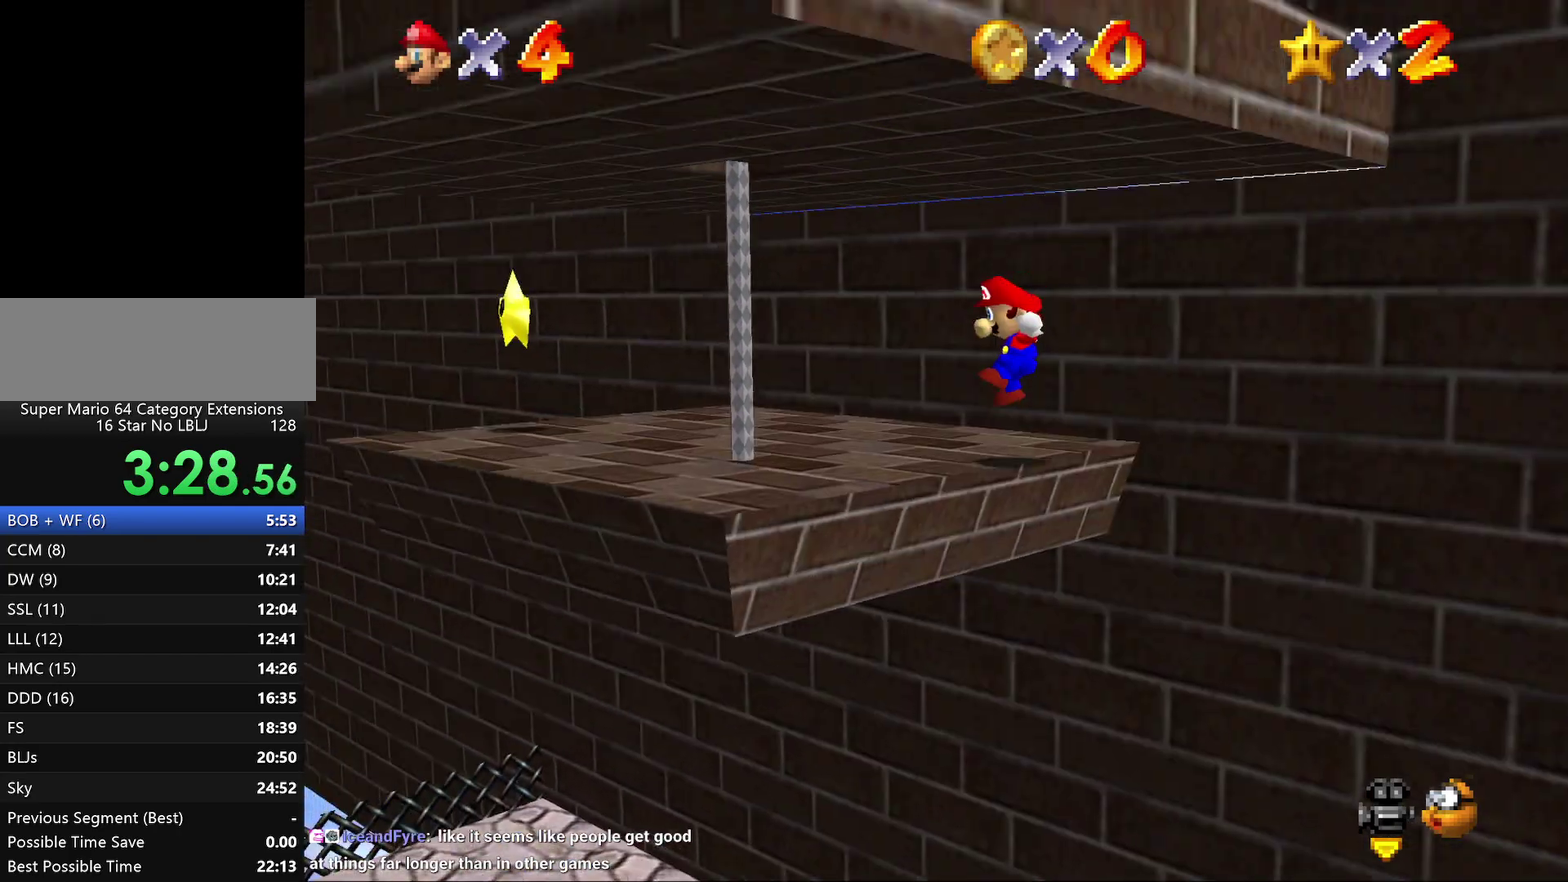
{"buttons": [], "left_stick": "up-left", "events": [[117, "left_stick", "left"], [450, "left_stick", "up-left"]]}
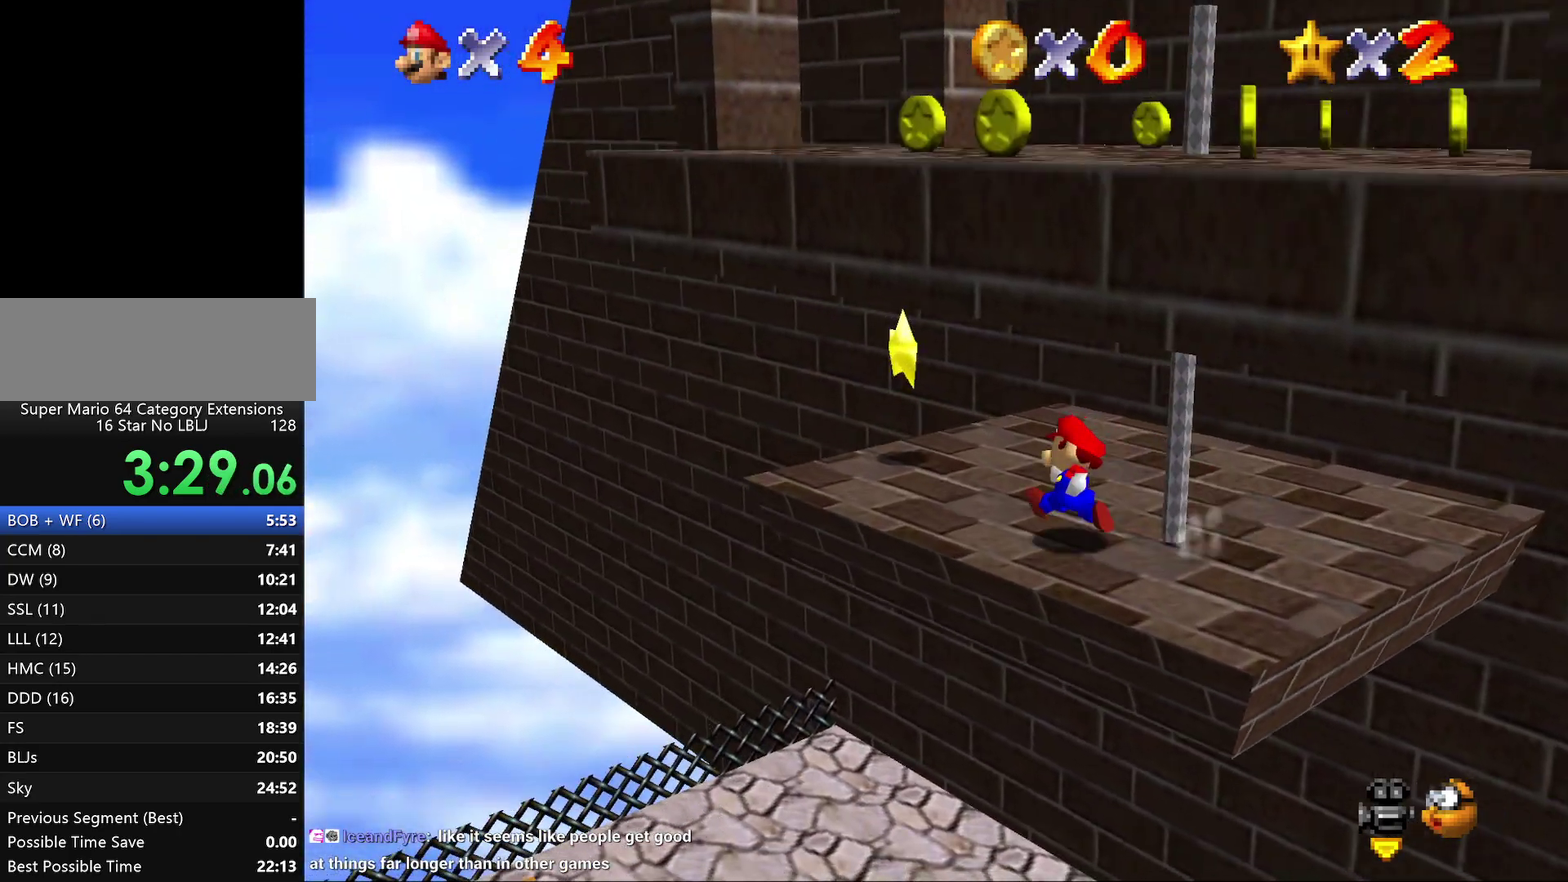
{"buttons": ["Z"], "left_stick": "up-left", "events": [[50, "left_stick", "up"], [67, "Z", "down"], [167, "B", "down"], [200, "left_stick", "up-left"], [350, "B", "up"]]}
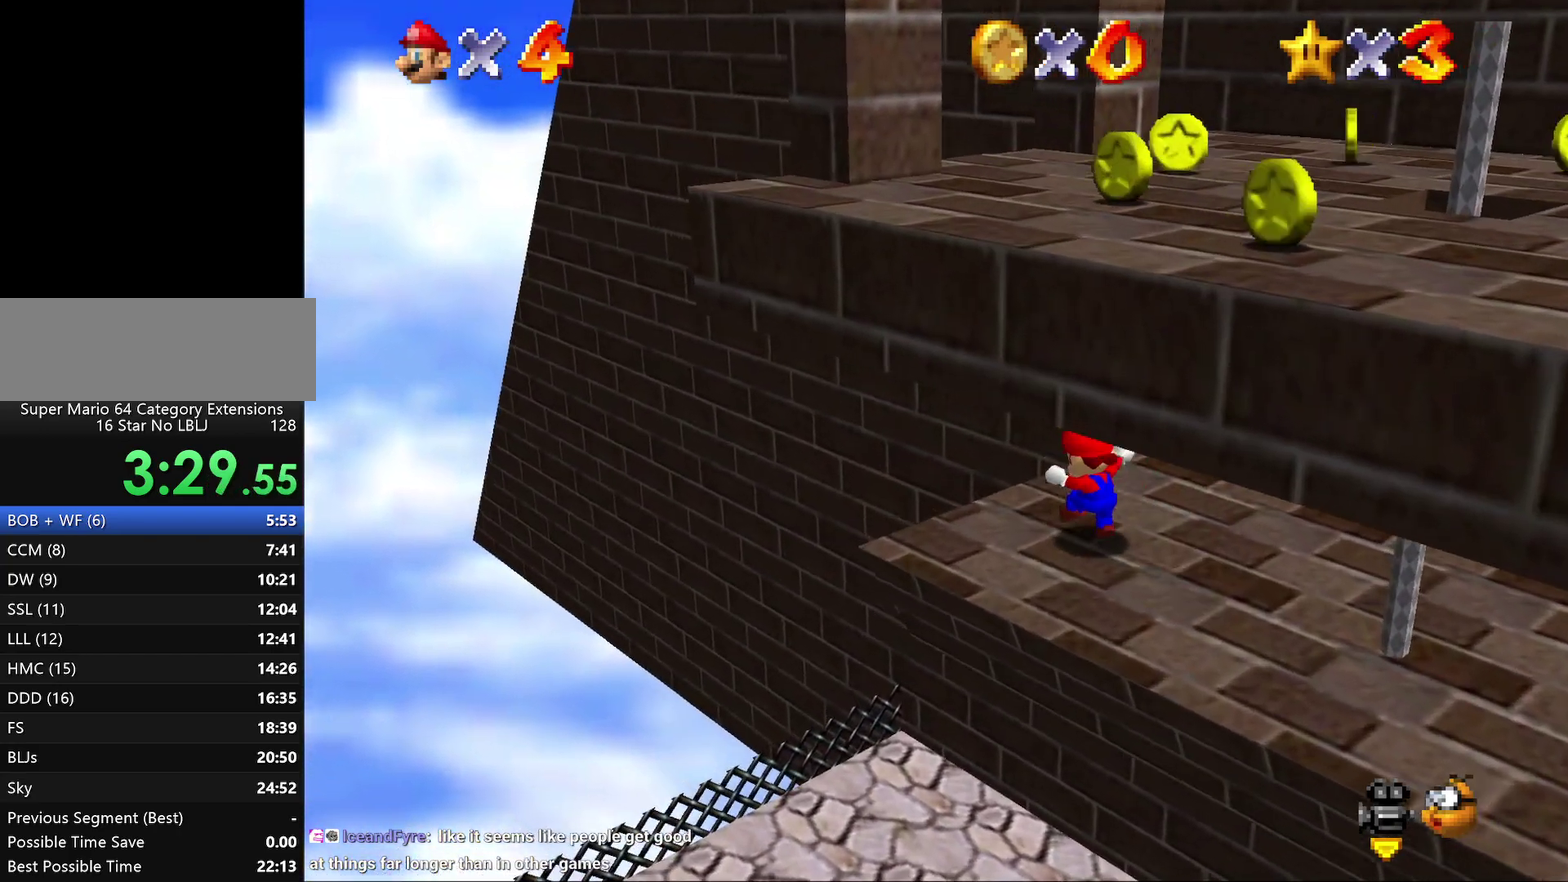
{"buttons": [], "left_stick": "center", "events": [[50, "Z", "up"], [100, "left_stick", "center"], [133, "B", "down"], [167, "A", "down"], [233, "B", "up"], [350, "A", "up"]]}
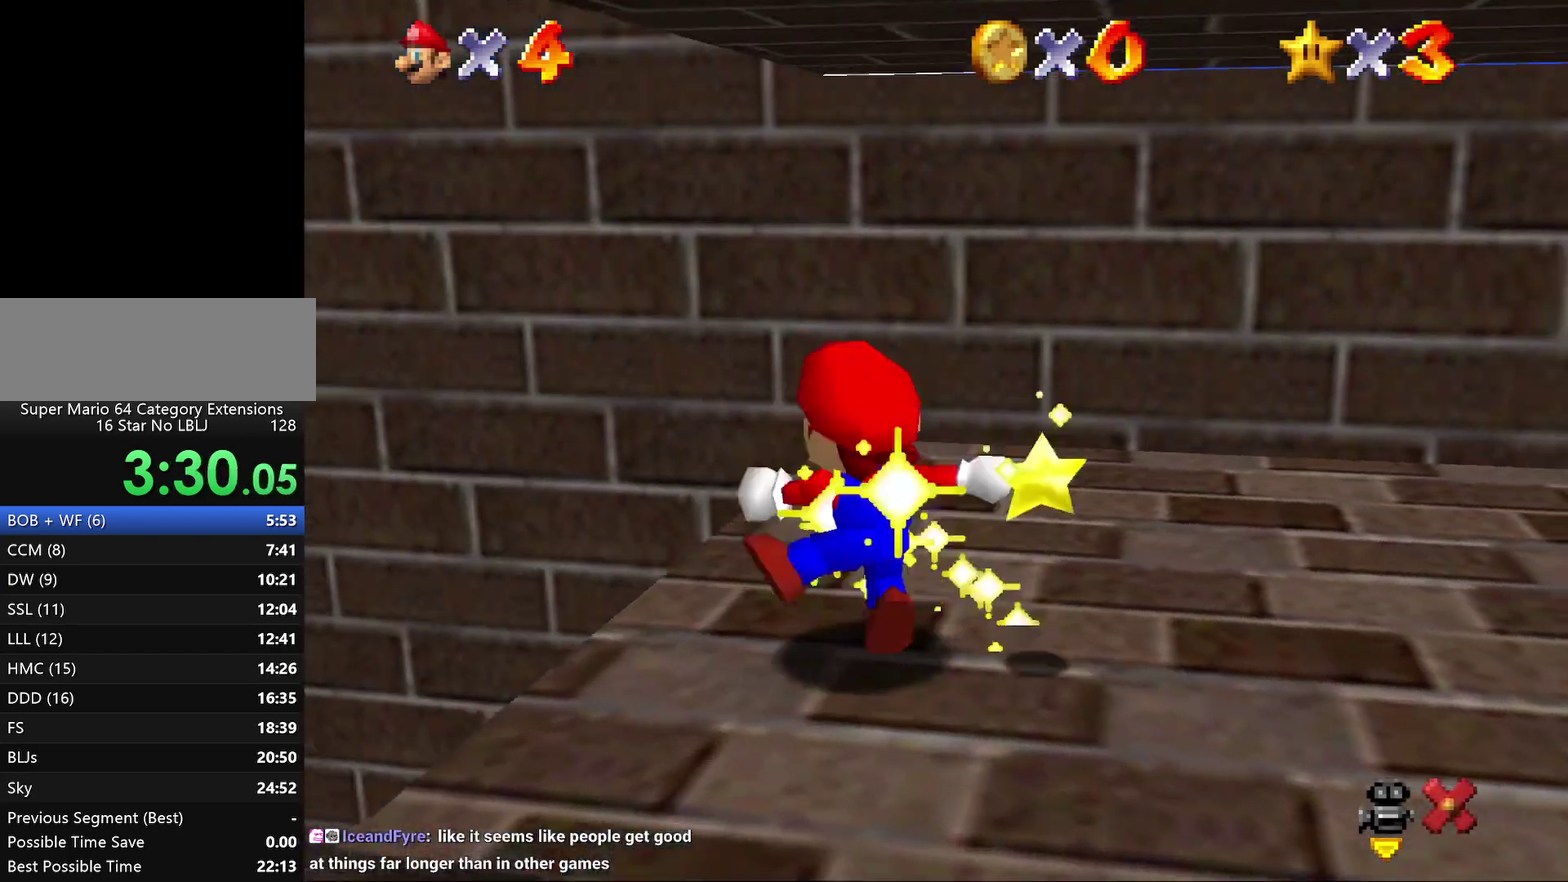
{"buttons": [], "left_stick": "center", "events": [[217, "A", "down"], [283, "A", "up"], [400, "A", "down"], [467, "A", "up"]]}
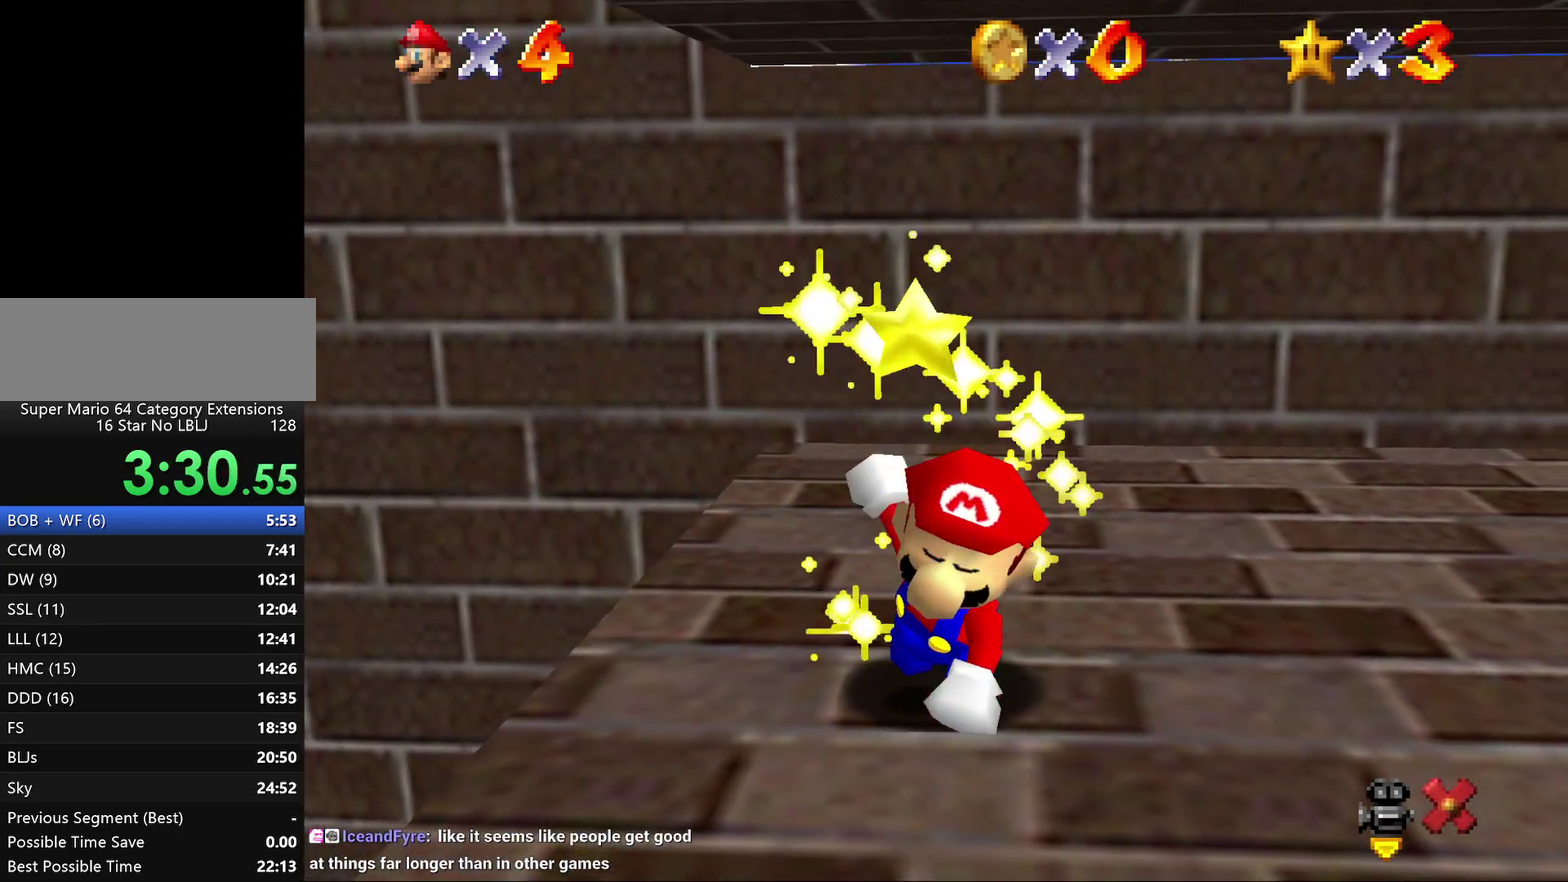
{"buttons": ["A"], "left_stick": "center", "events": [[217, "A", "down"], [350, "A", "up"], [417, "A", "down"]]}
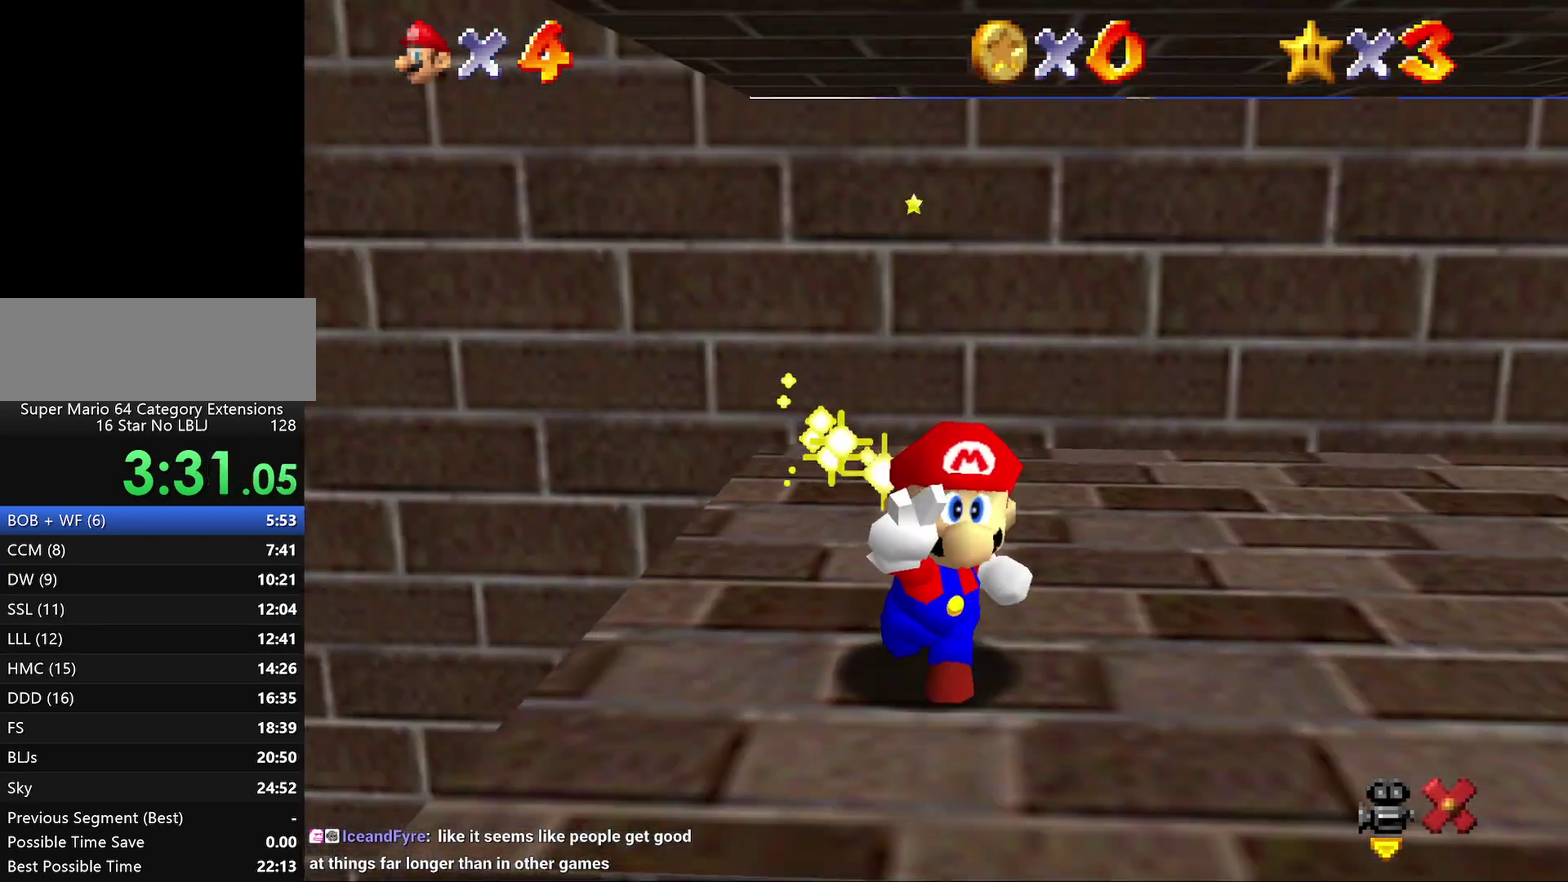
{"buttons": ["A"], "left_stick": "center", "events": [[17, "A", "up"], [100, "A", "down"], [167, "A", "up"], [267, "A", "down"], [333, "A", "up"], [433, "A", "down"]]}
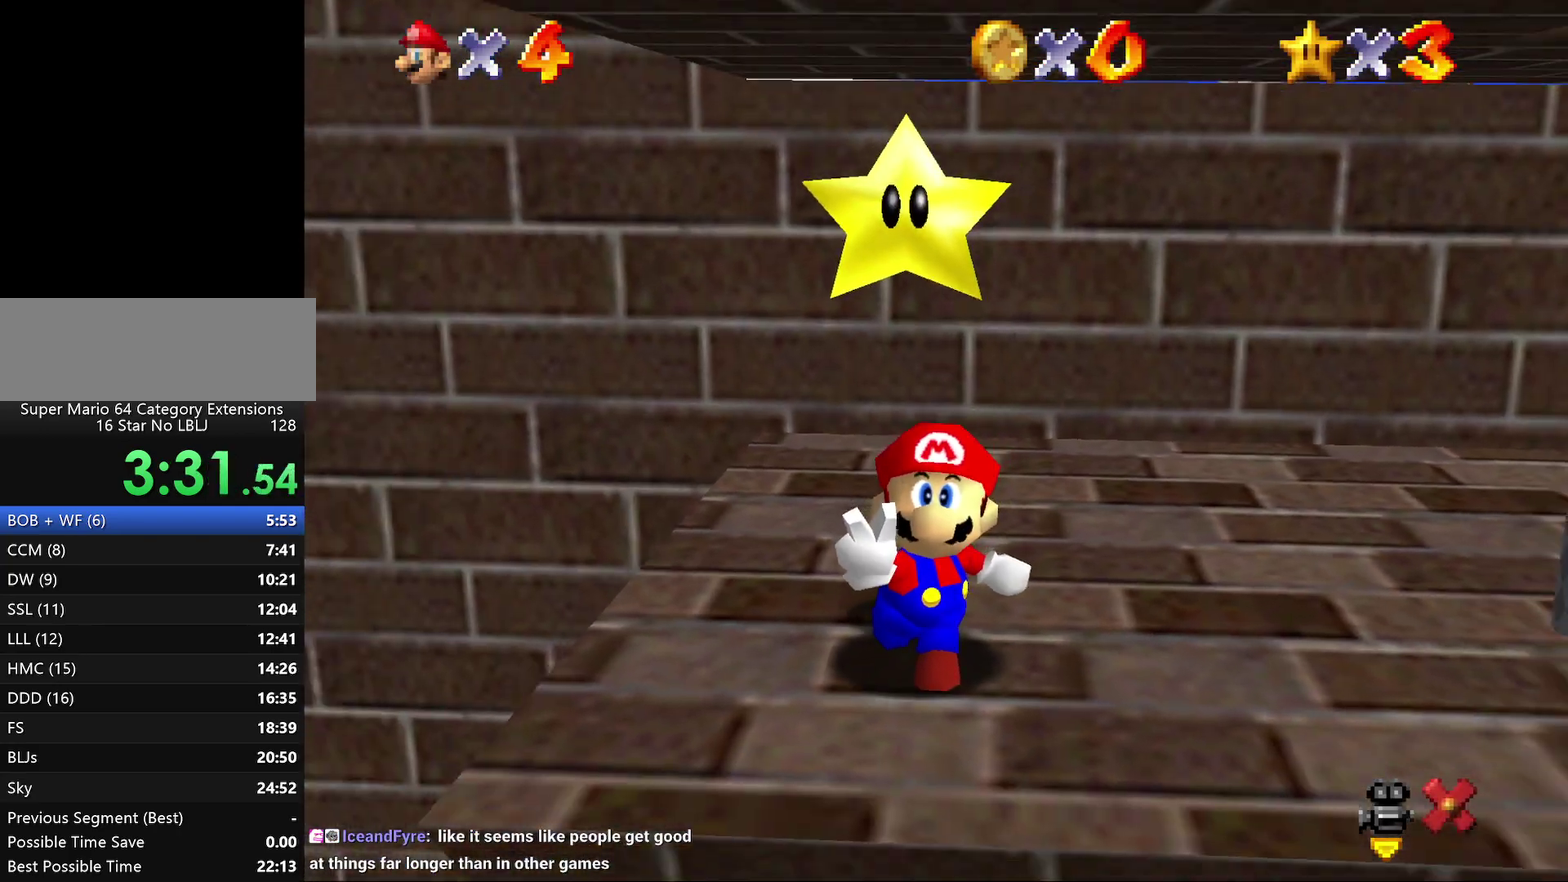
{"buttons": [], "left_stick": "center", "events": [[17, "A", "up"], [100, "A", "down"], [167, "A", "up"], [267, "A", "down"], [333, "A", "up"], [417, "A", "down"], [500, "A", "up"]]}
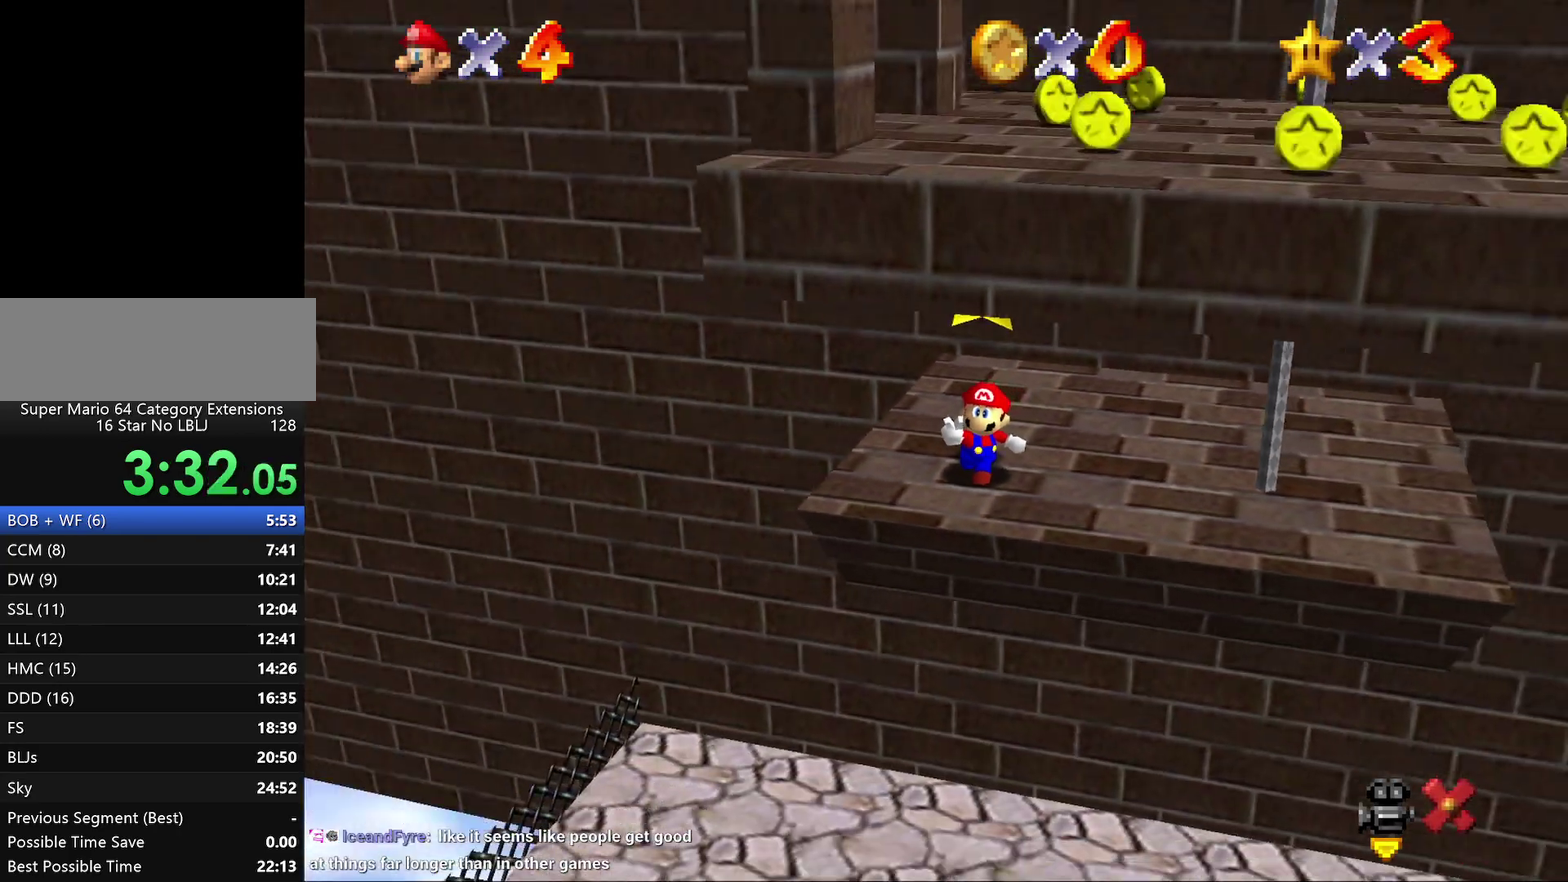
{"buttons": ["A"], "left_stick": "center", "events": [[67, "A", "down"], [183, "A", "up"], [283, "A", "down"], [333, "A", "up"], [433, "A", "down"]]}